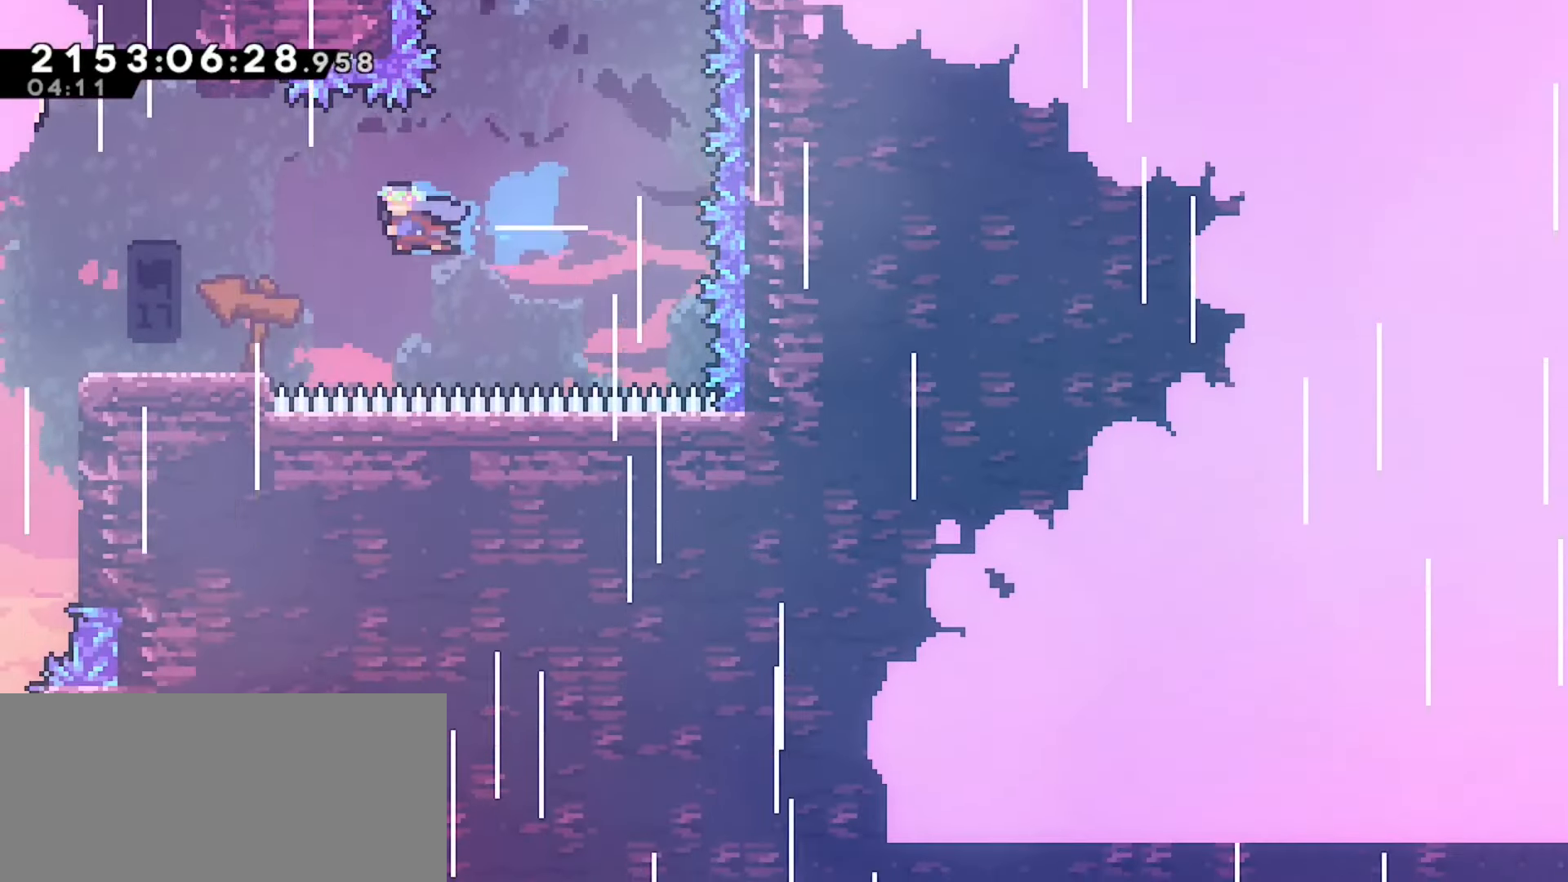
Gameplay with keyboard; each line is a JSON object with the keys held at the frame after it. "events" lists presses ("down") and releases ("up") of "dash", "demo", "down", "grab", "j2", "jump", "left", "pause", "right" and "up" between this image and that frame as [ms after this image, input, new state], when the widget could be followed in between. No other keys are recorded. Mouse input is not recorded. Key names are as the overlay labels them; some are game actions (e.g. jump) rather than physical keys.
{"keys": ["jump", "left"], "events": [[500, "jump", "down"]]}
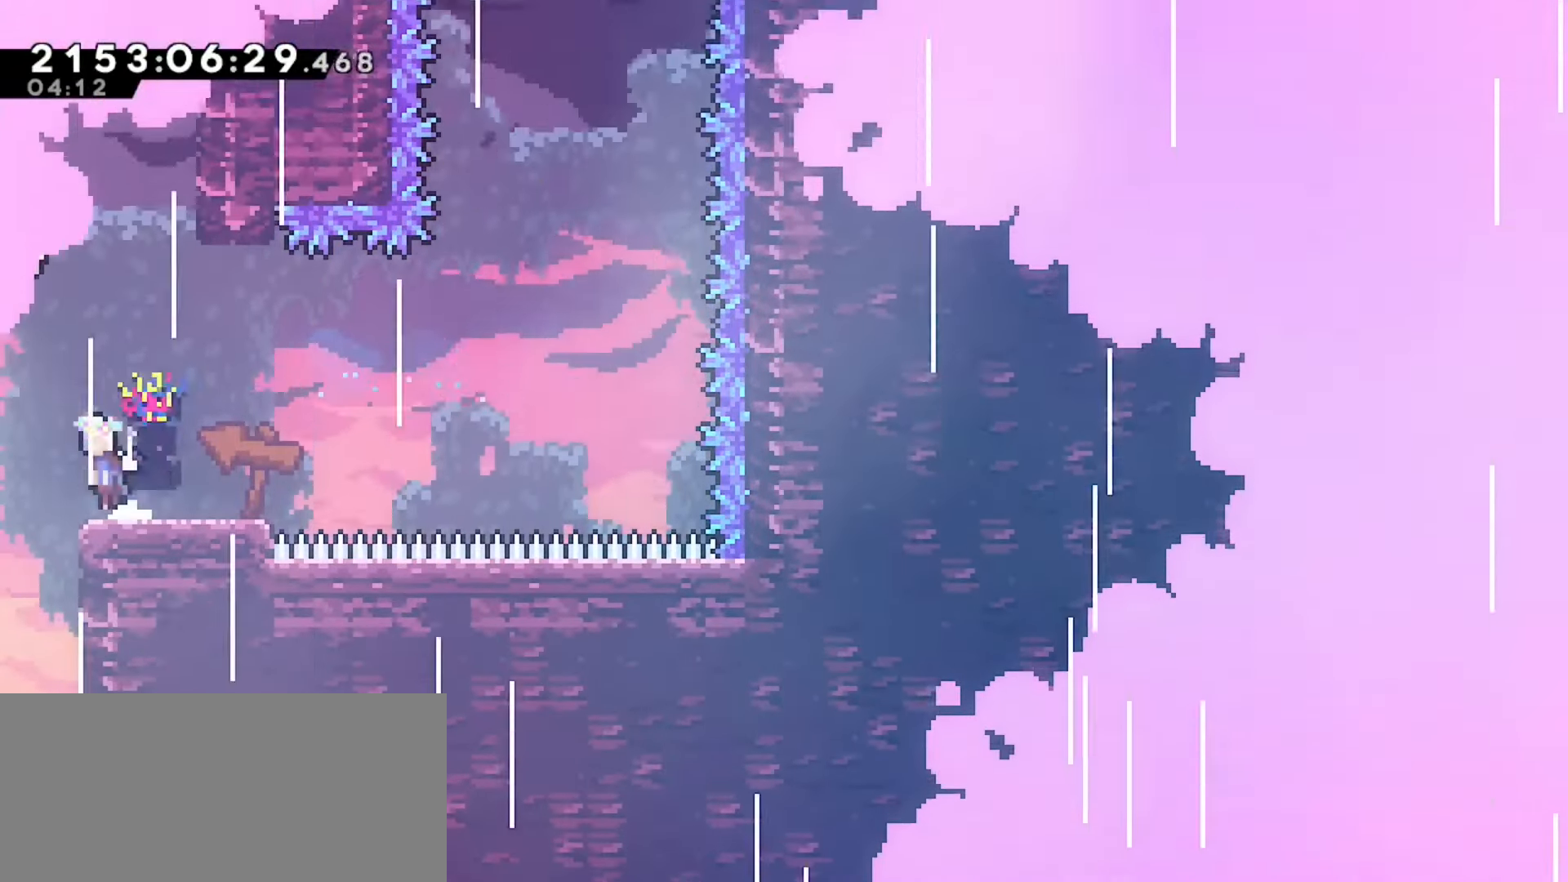
{"keys": ["right"], "events": [[67, "jump", "up"], [100, "left", "up"], [350, "right", "down"]]}
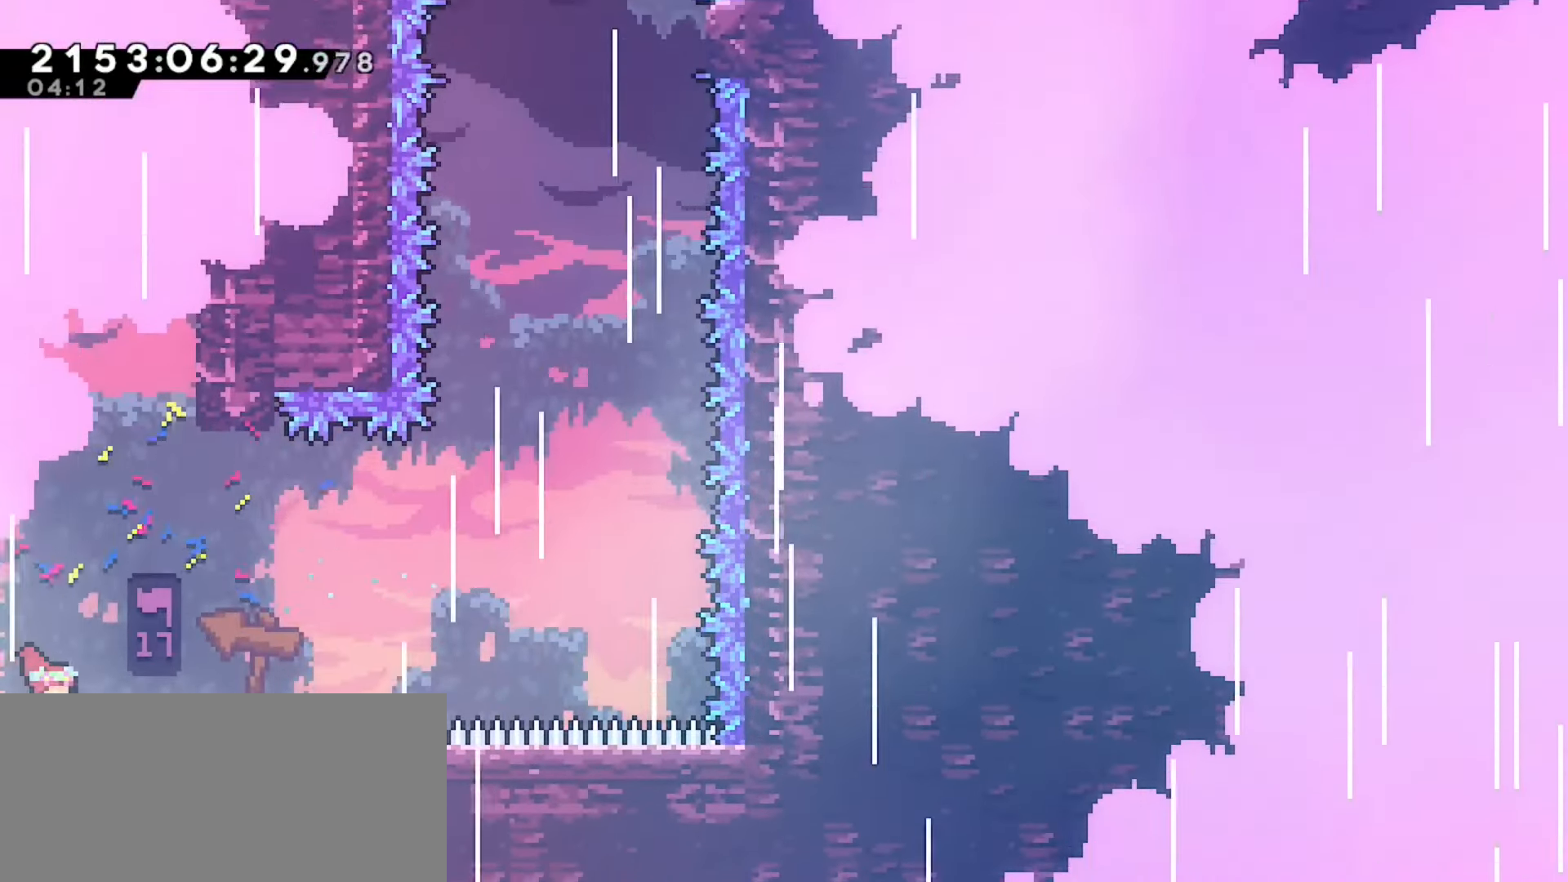
{"keys": [], "events": [[133, "jump", "down"], [217, "jump", "up"], [267, "right", "up"]]}
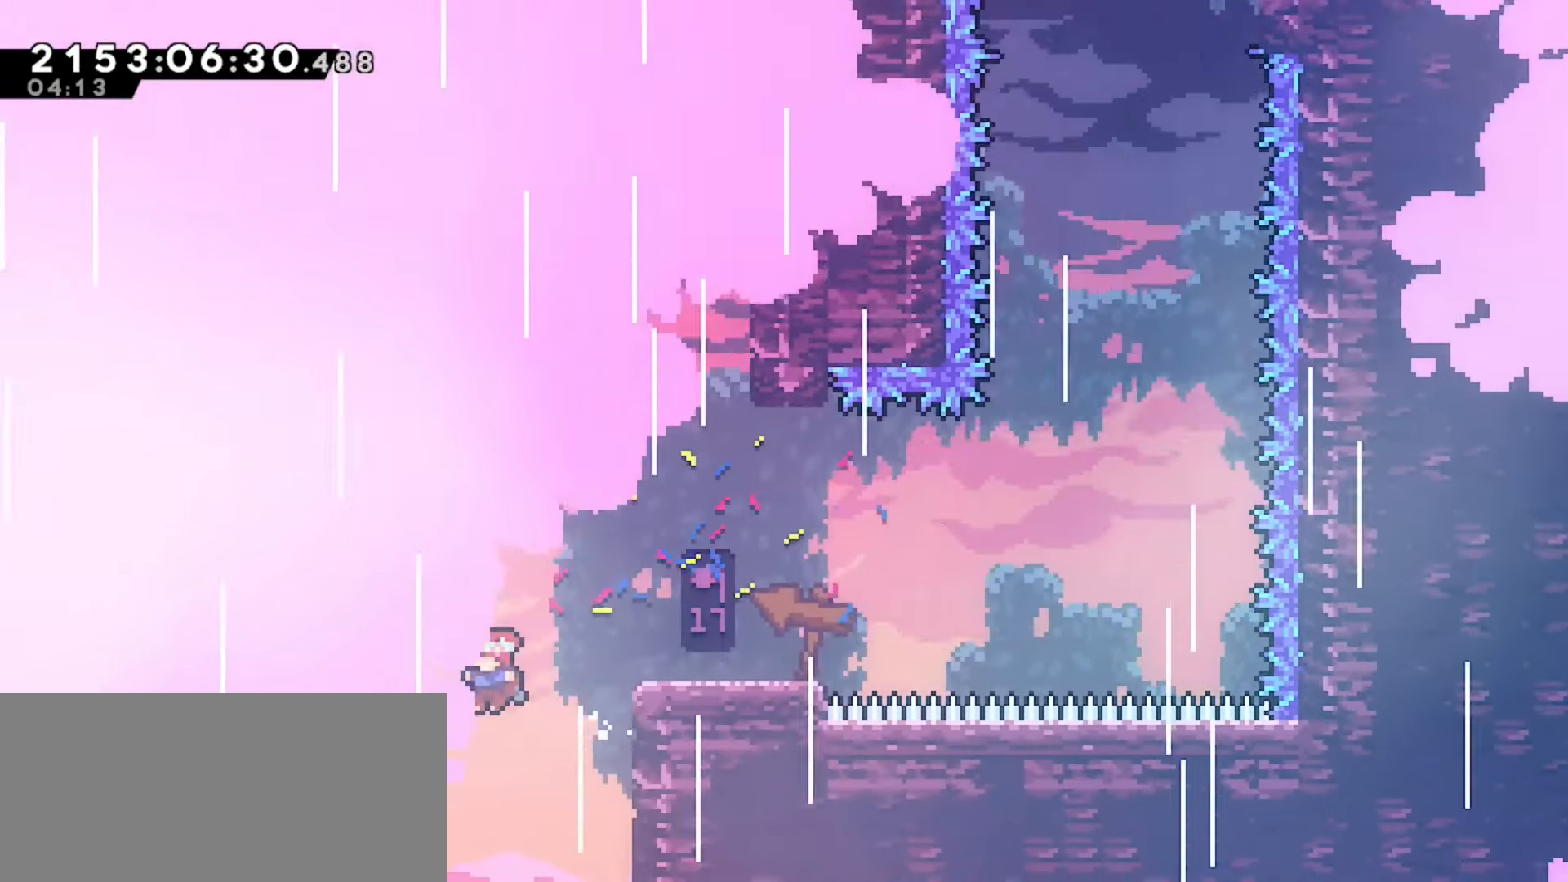
{"keys": [], "events": []}
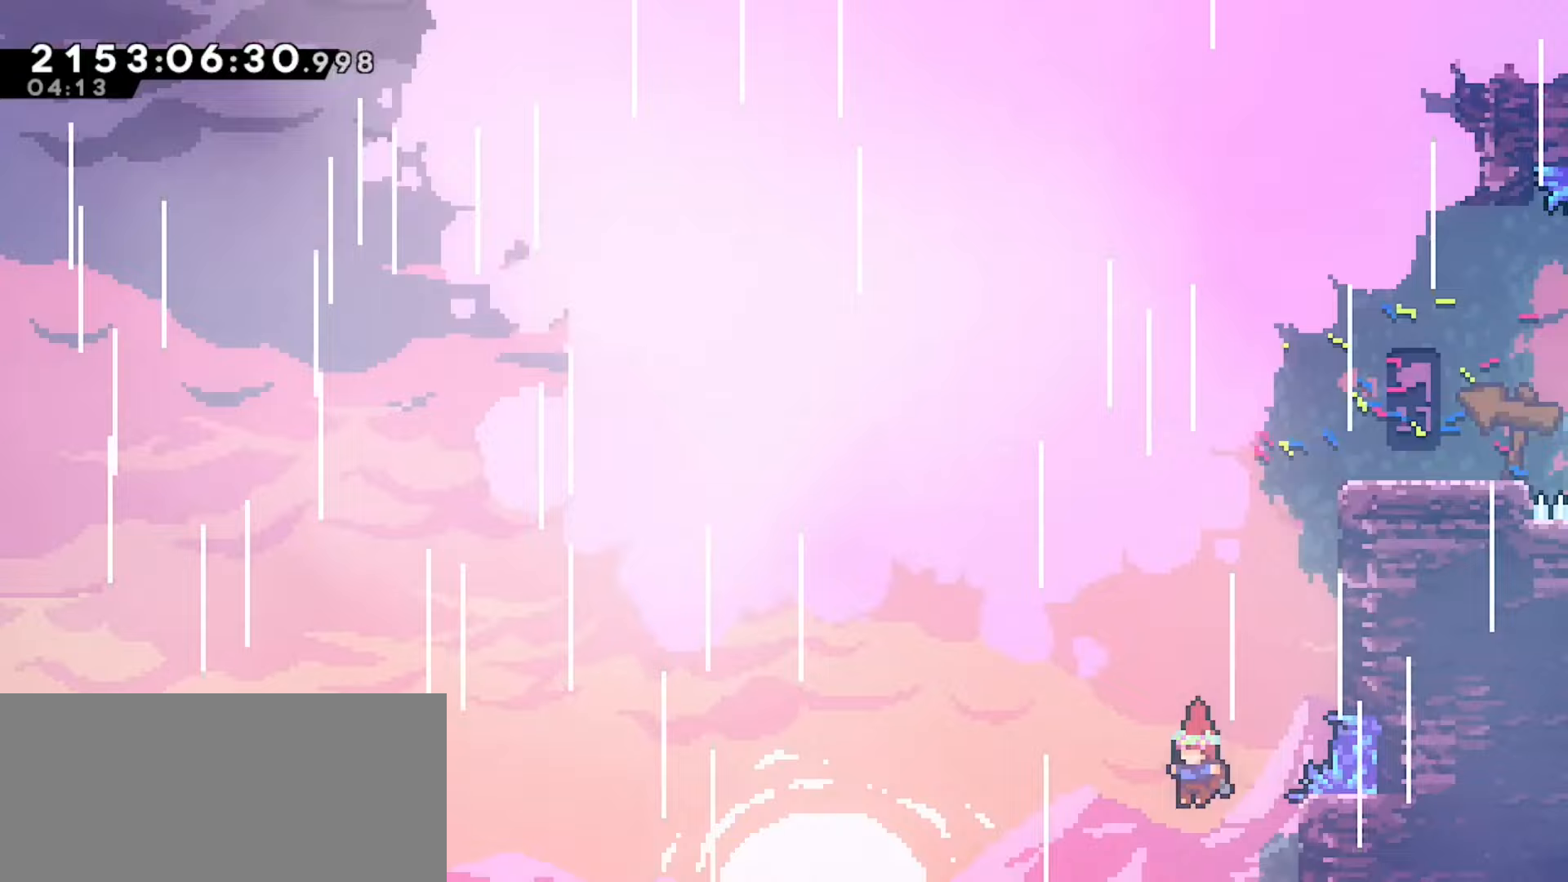
{"keys": [], "events": []}
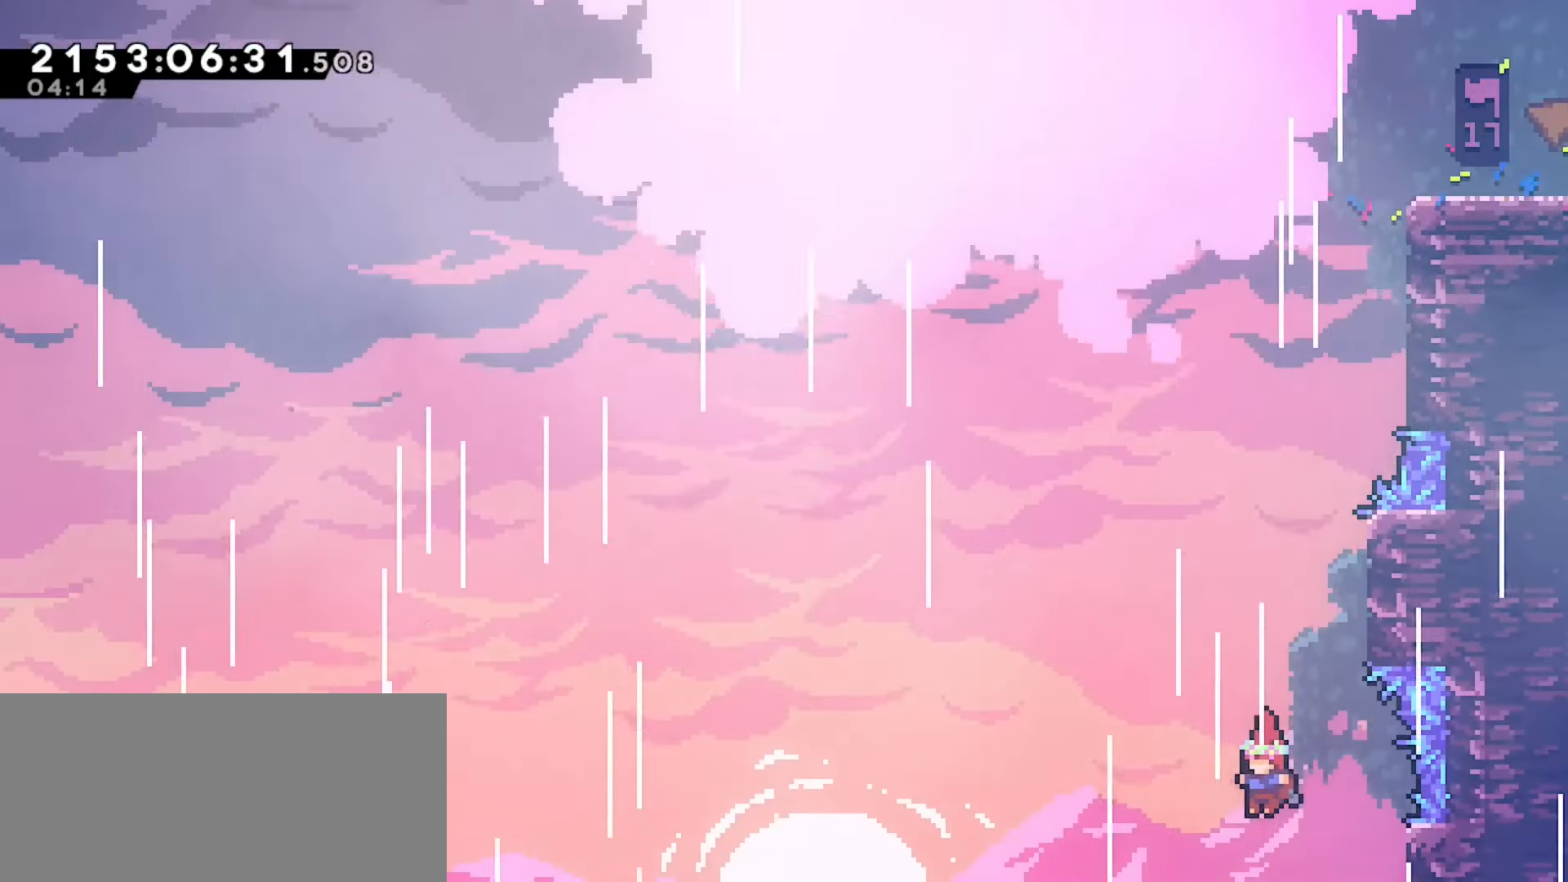
{"keys": [], "events": []}
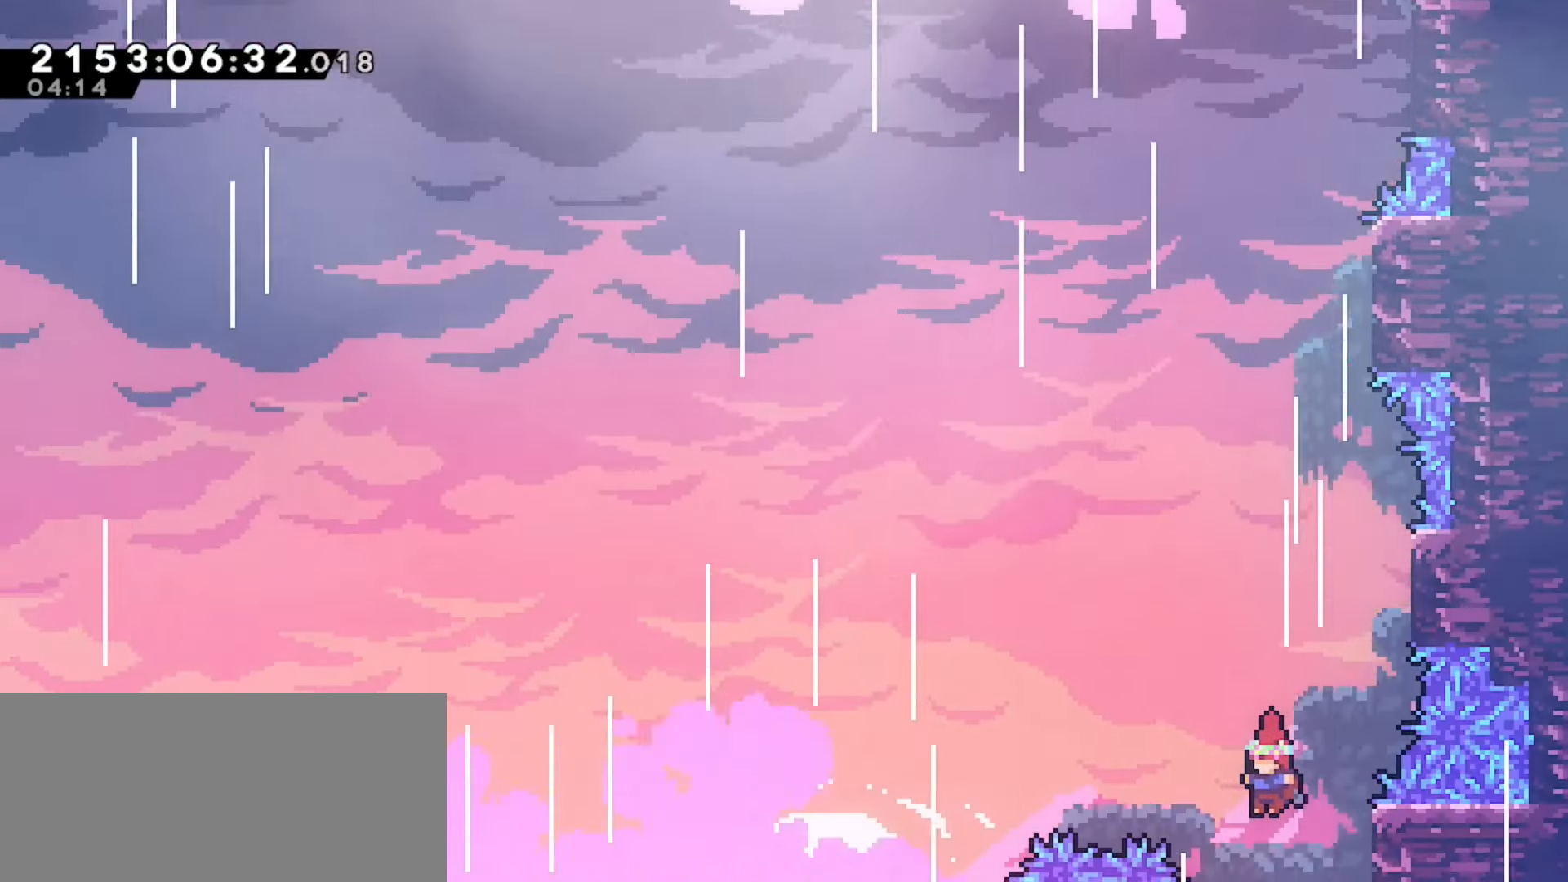
{"keys": ["grab"], "events": [[100, "grab", "down"]]}
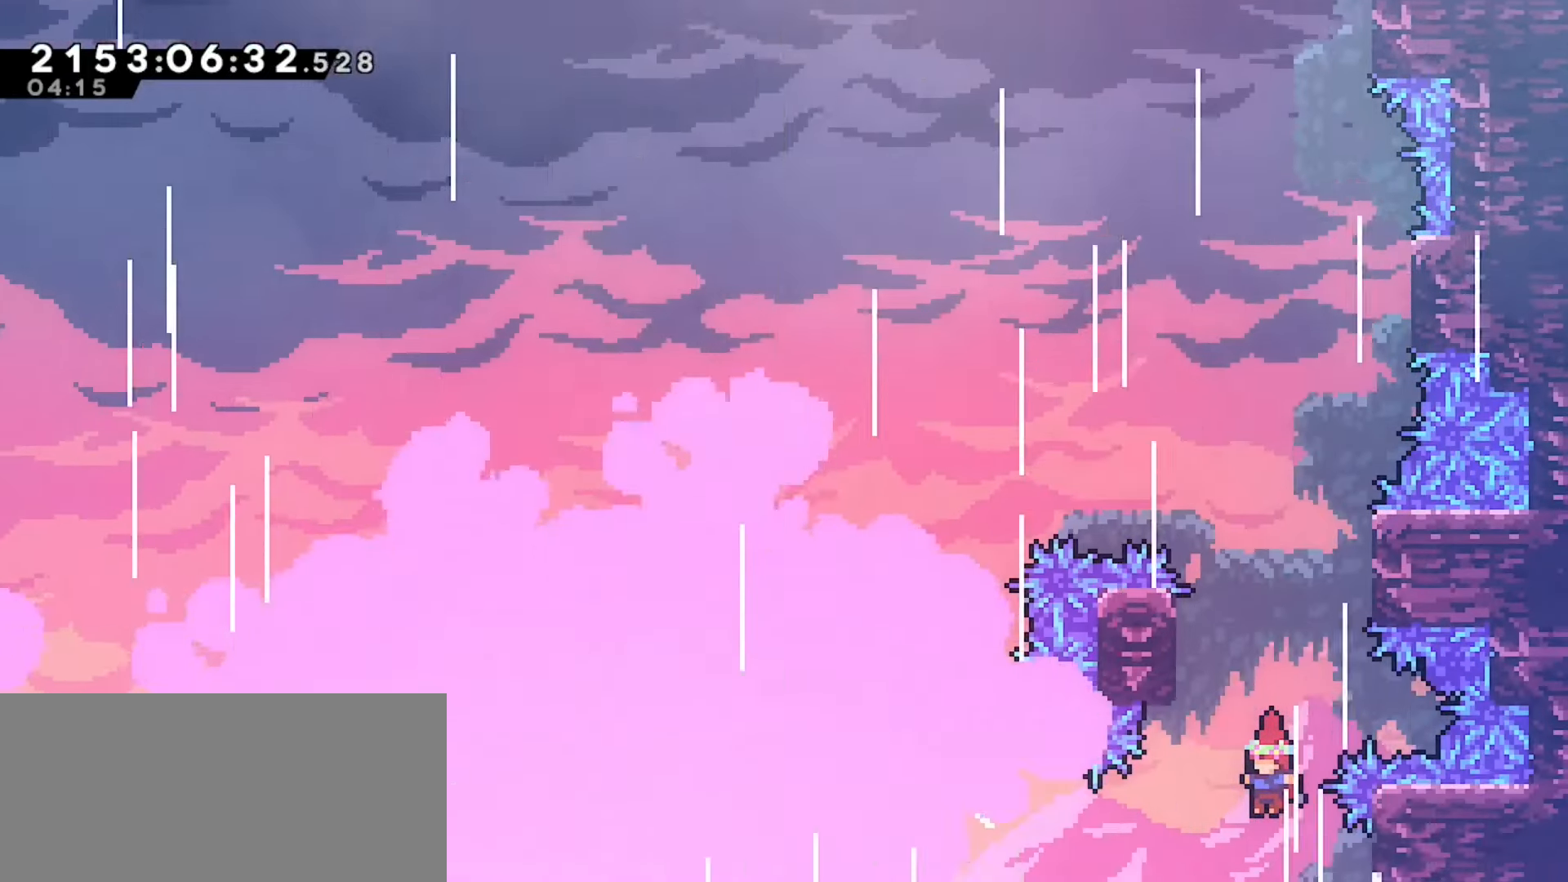
{"keys": ["grab"], "events": []}
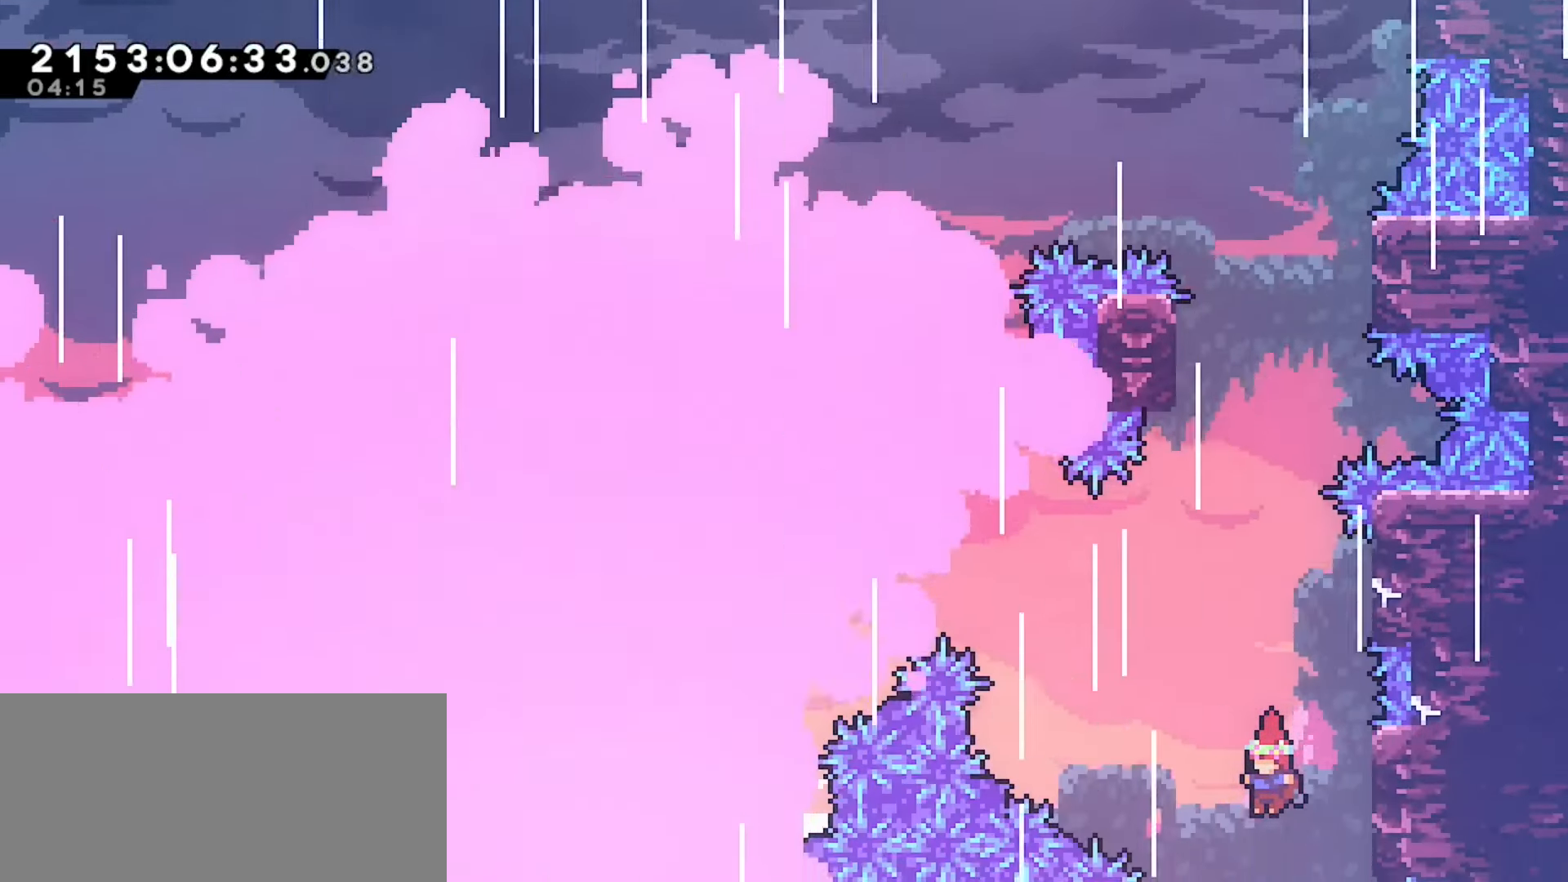
{"keys": ["grab"], "events": []}
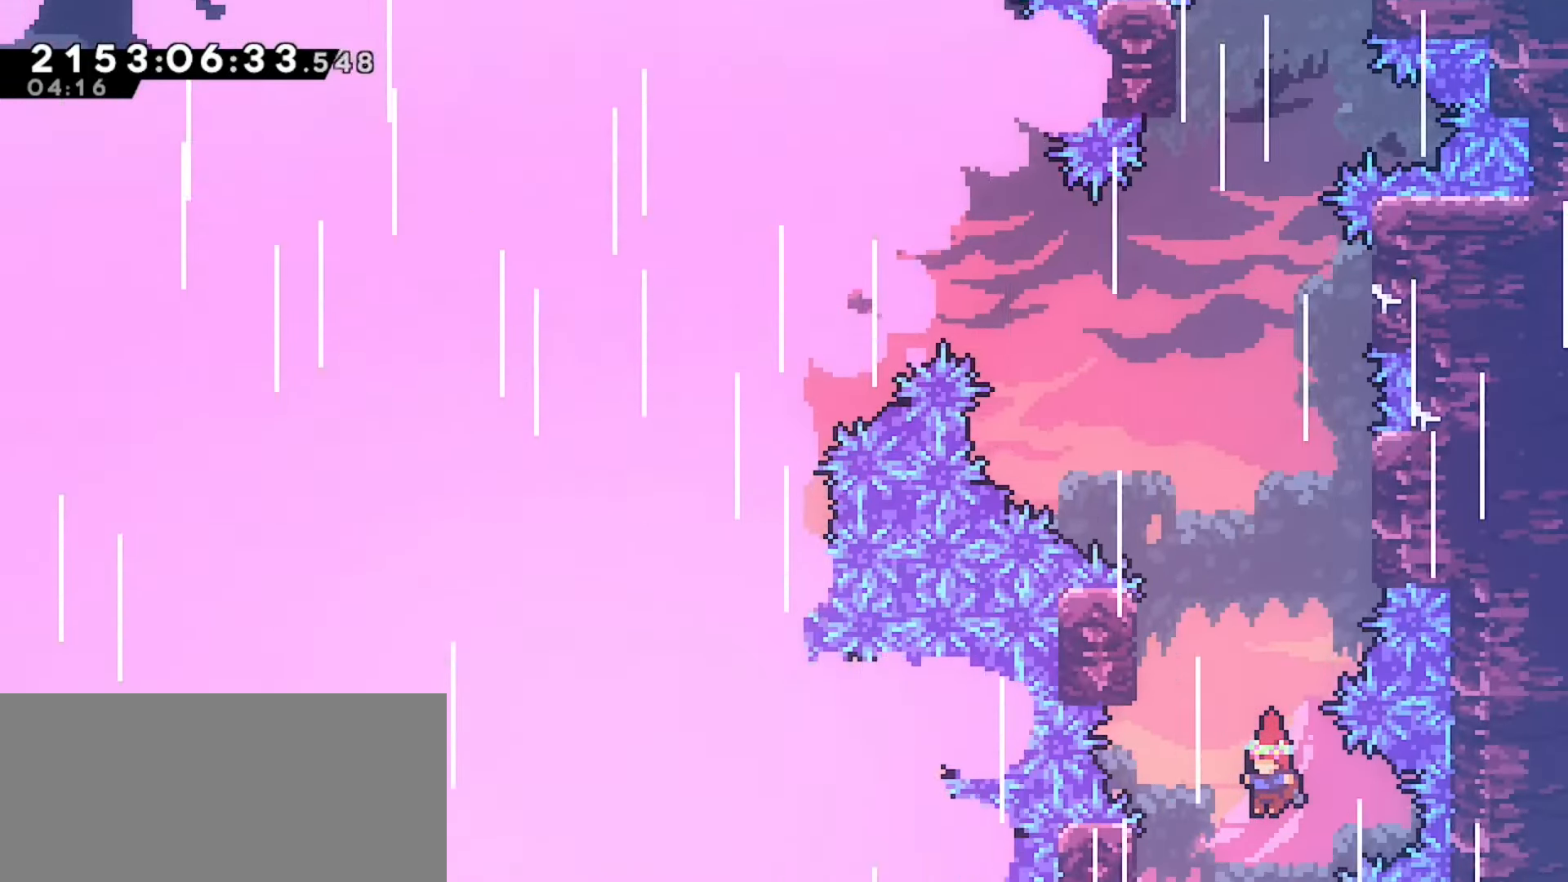
{"keys": [], "events": [[217, "right", "down"], [450, "grab", "up"], [450, "right", "up"]]}
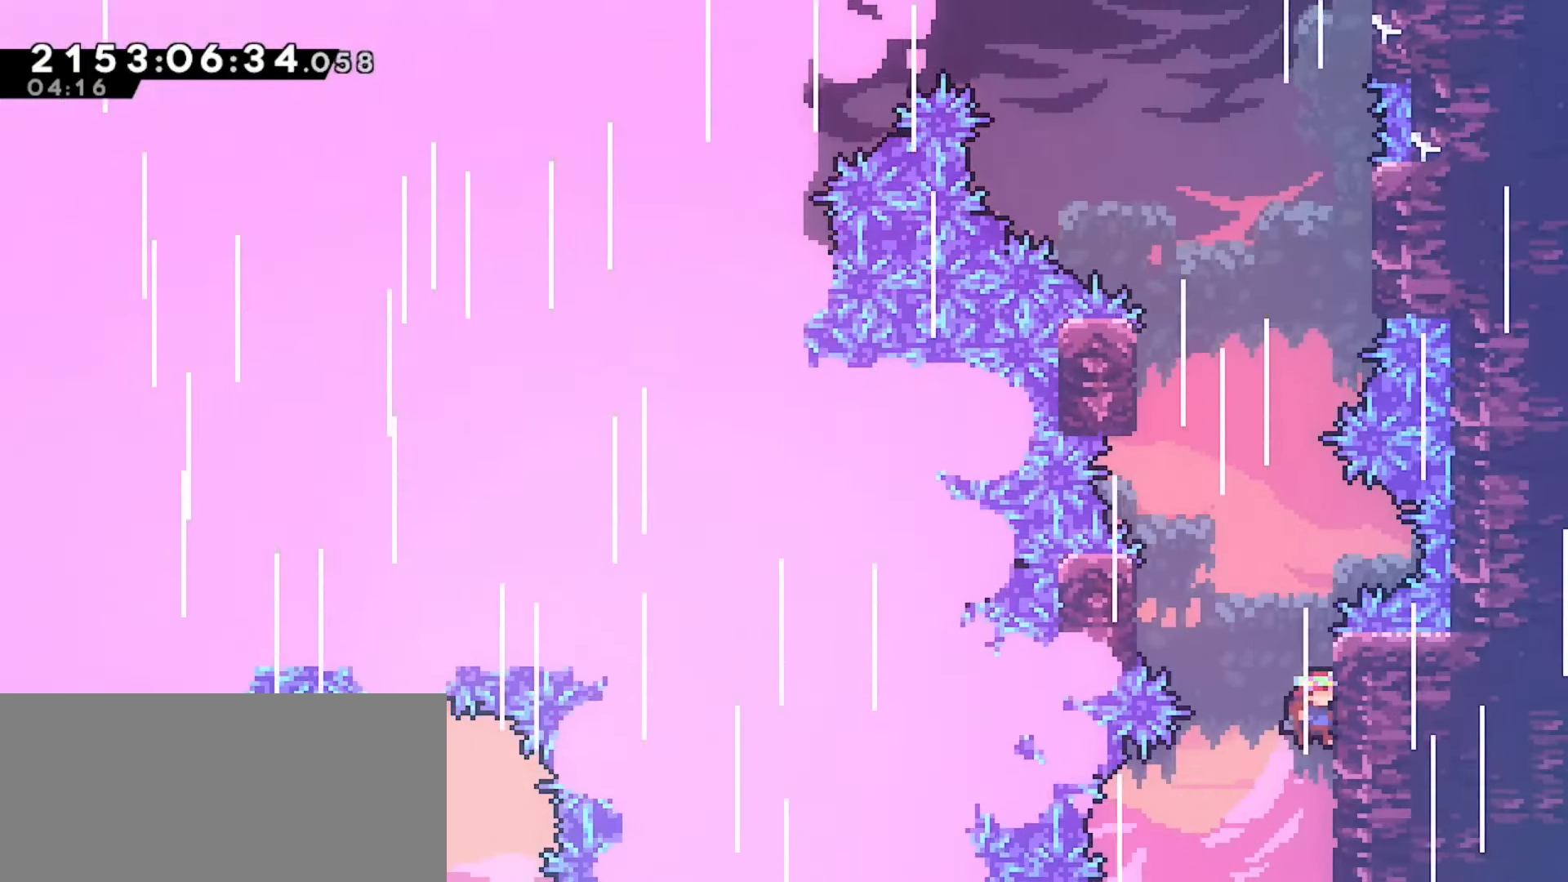
{"keys": [], "events": [[133, "jump", "down"], [250, "left", "down"], [350, "jump", "up"], [450, "left", "up"]]}
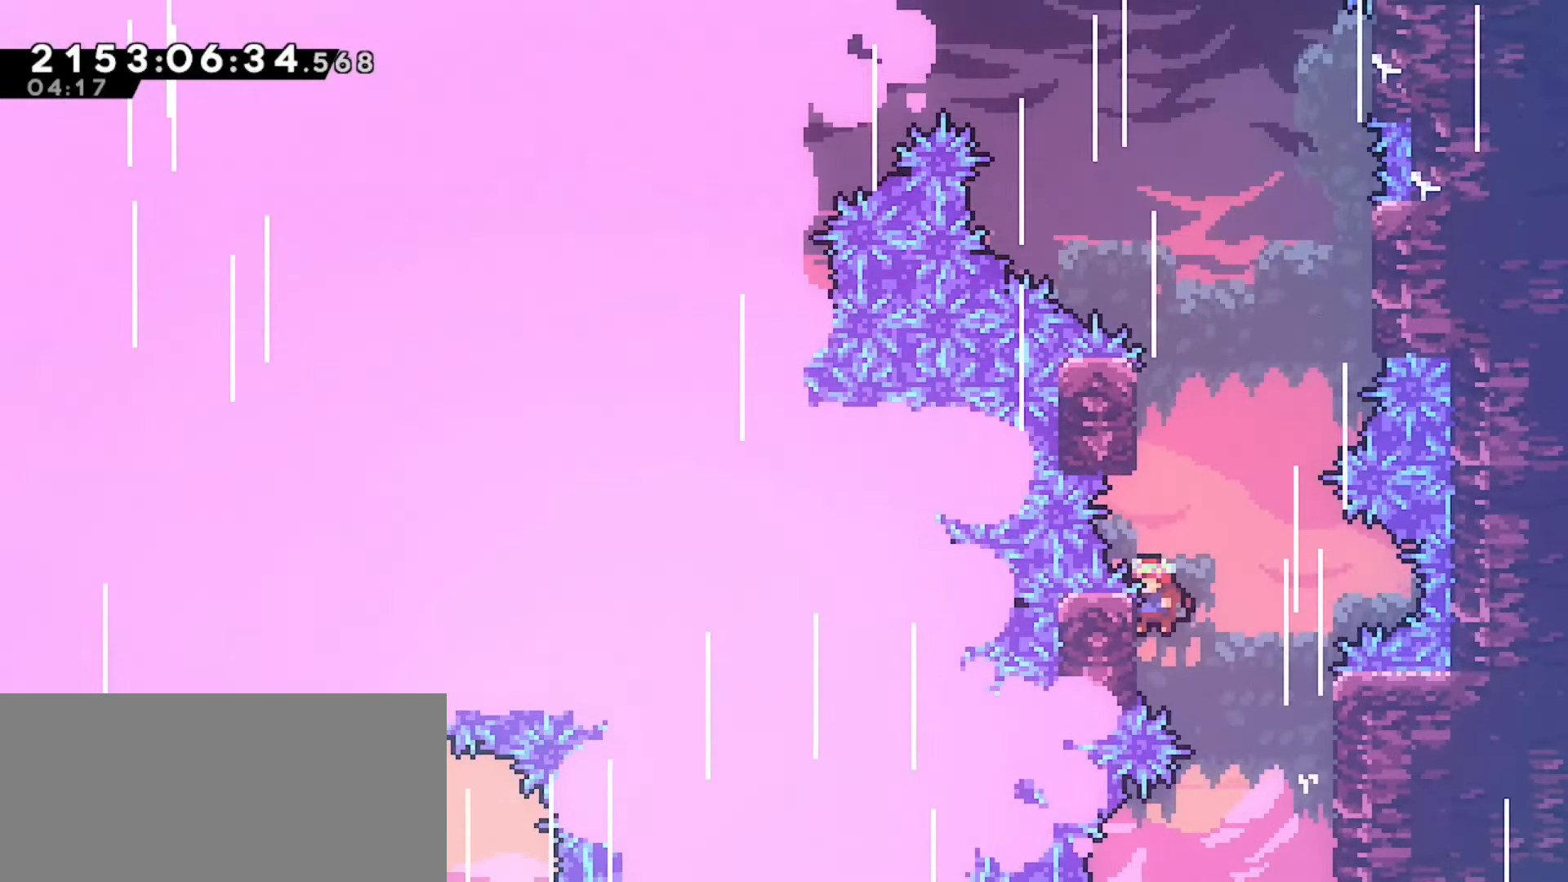
{"keys": [], "events": [[17, "jump", "down"], [233, "left", "down"], [450, "left", "up"], [467, "jump", "up"]]}
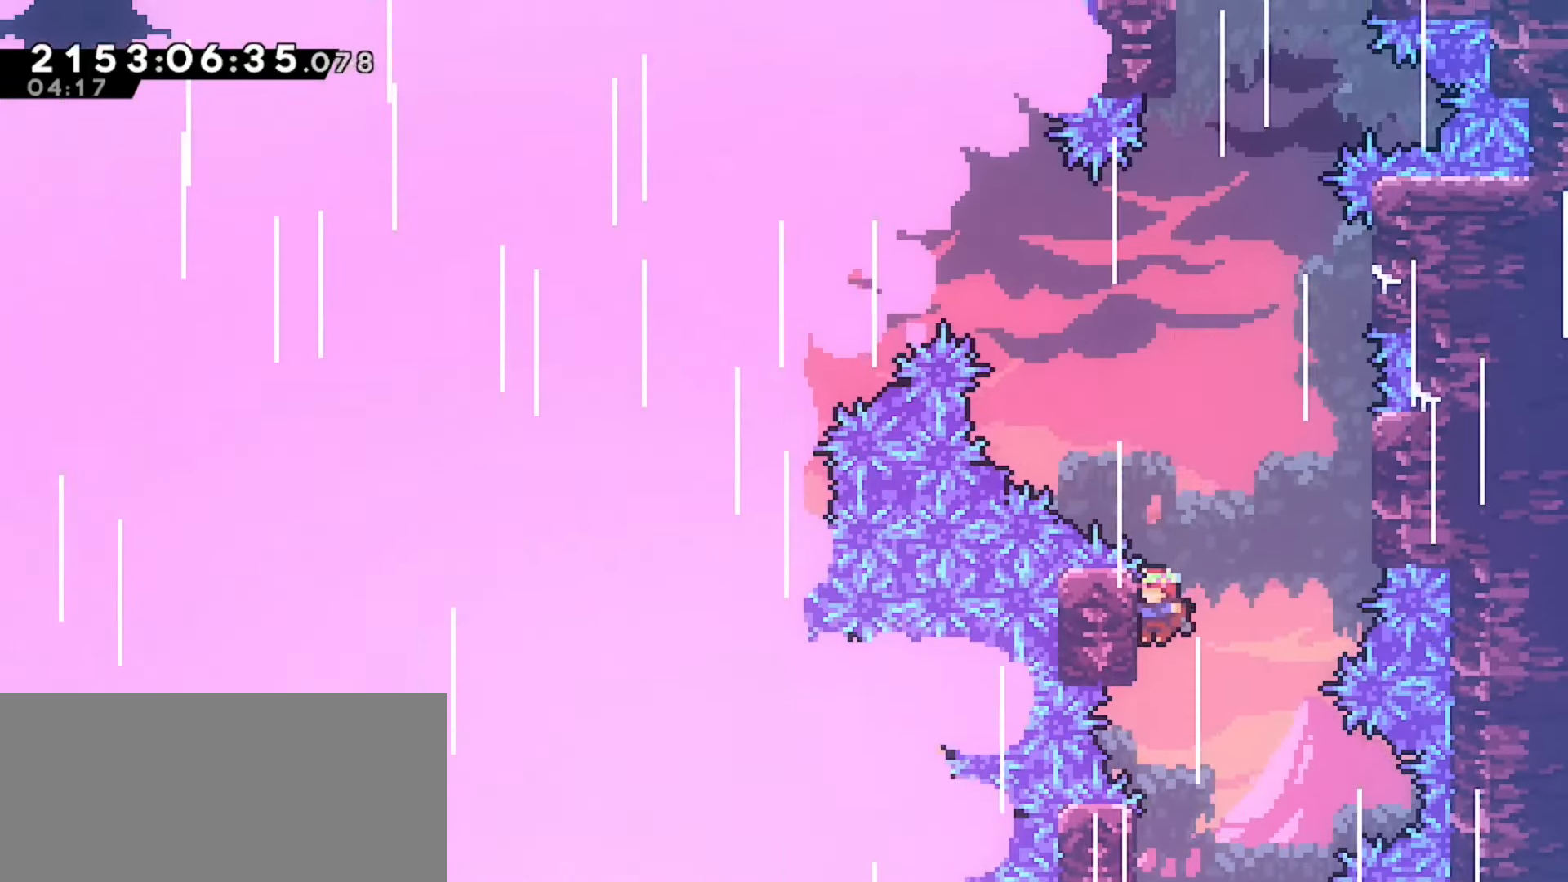
{"keys": ["grab"], "events": [[367, "grab", "down"]]}
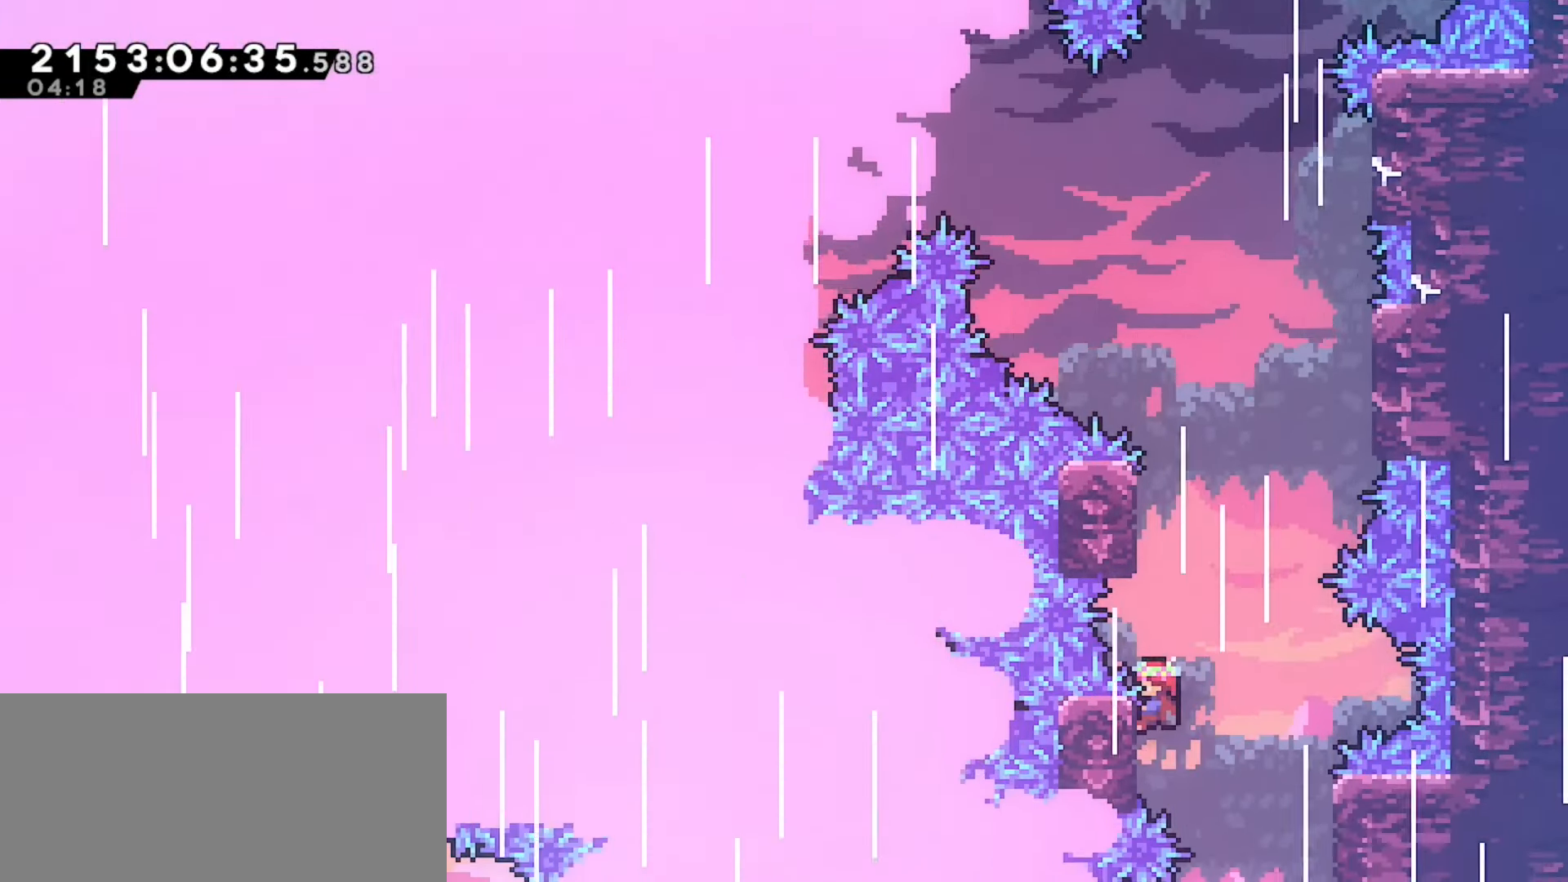
{"keys": ["grab", "right"], "events": [[250, "right", "down"]]}
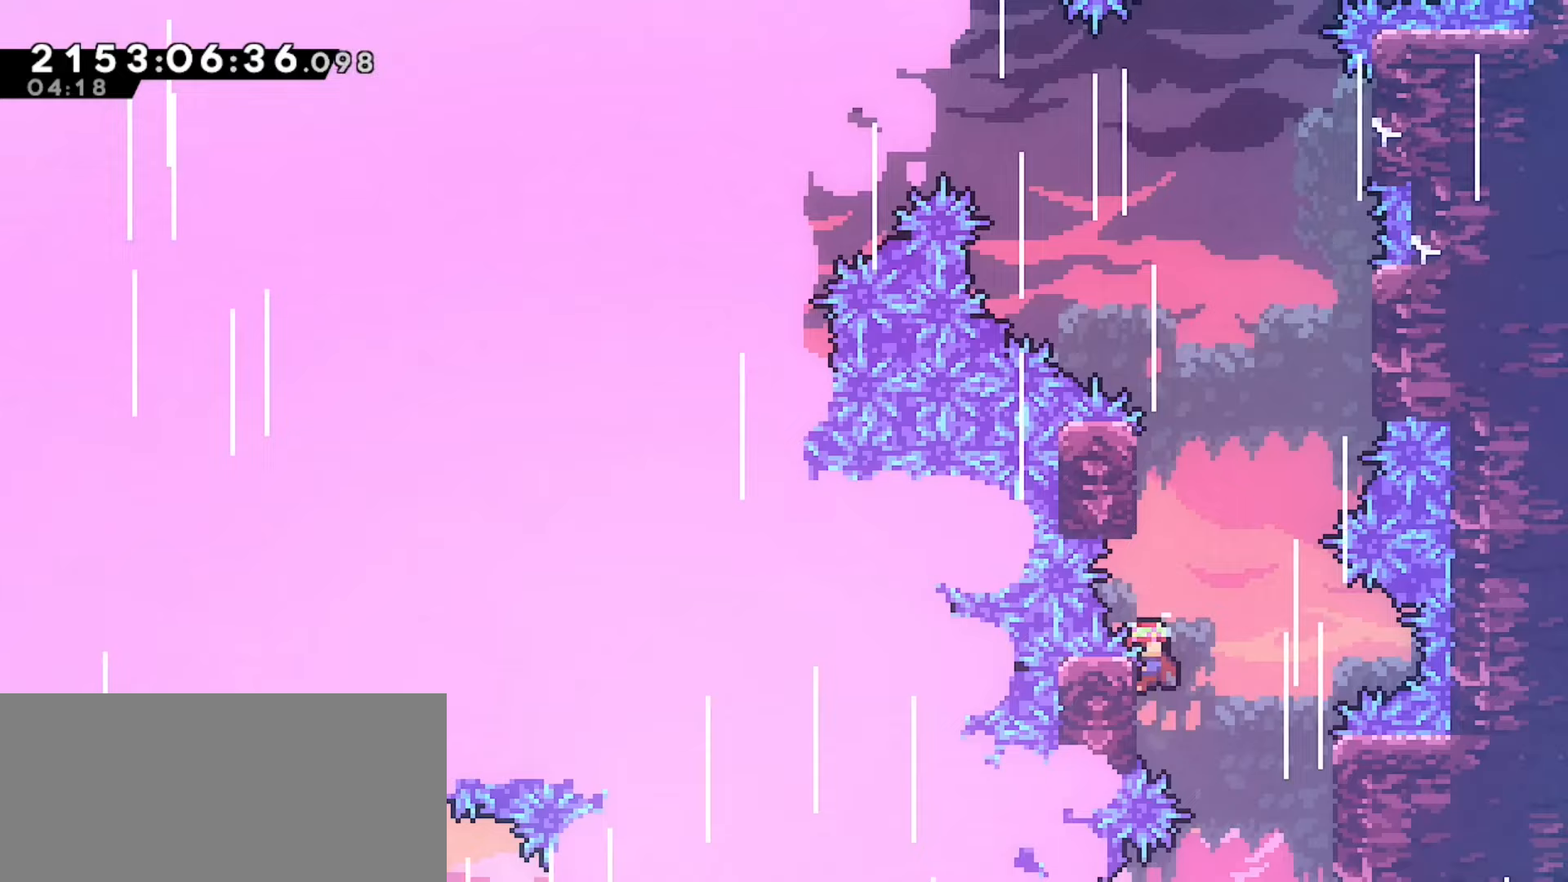
{"keys": ["grab", "right"], "events": []}
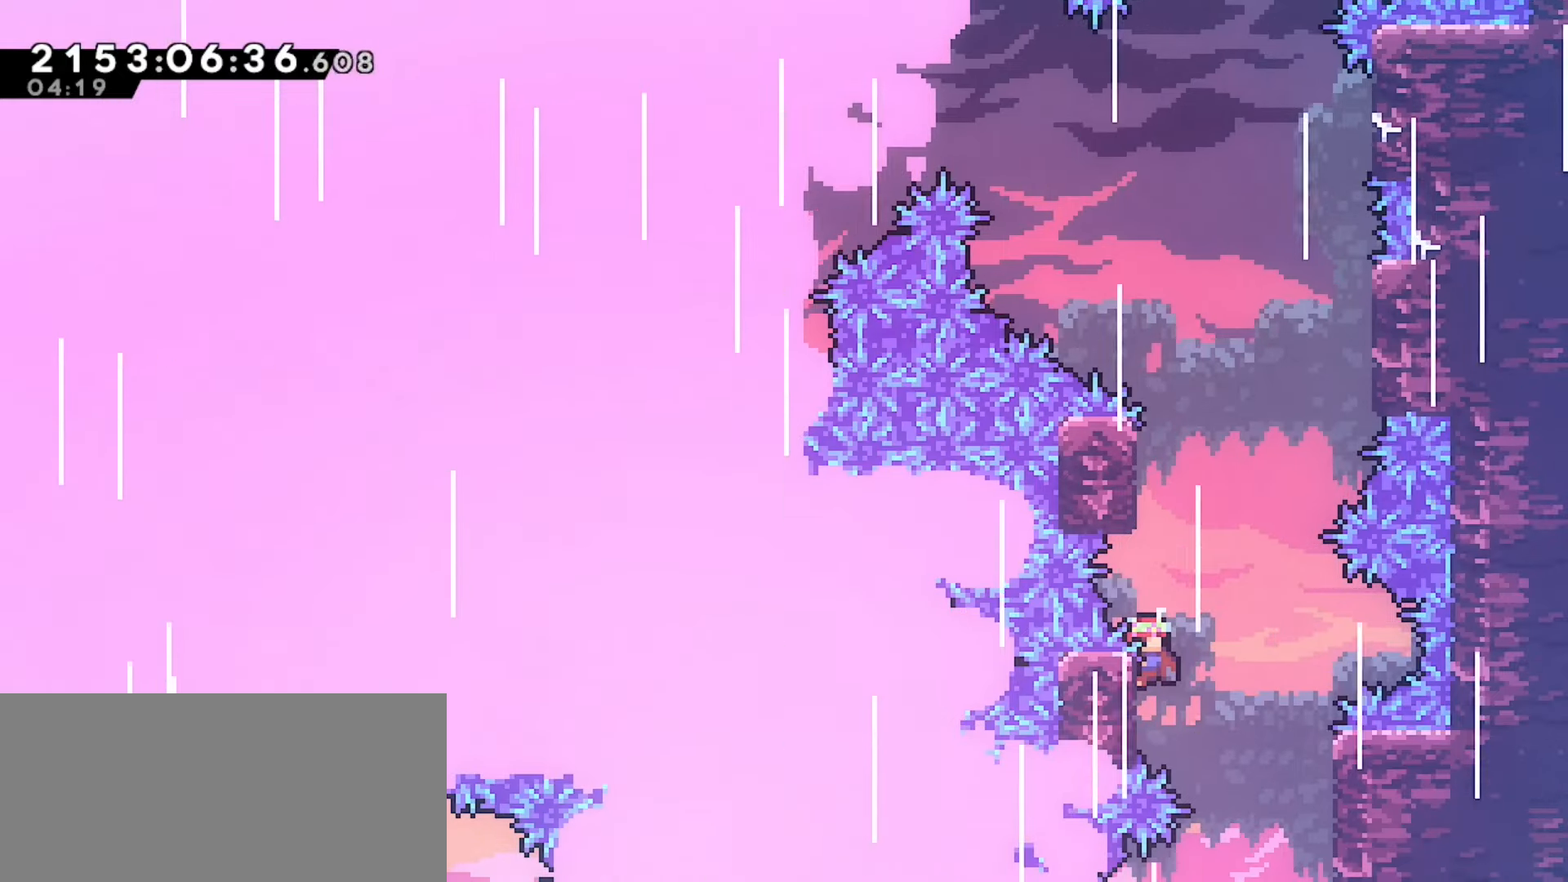
{"keys": ["grab", "right", "up"], "events": [[17, "up", "down"], [50, "up", "up"], [233, "up", "down"], [267, "up", "up"], [500, "up", "down"]]}
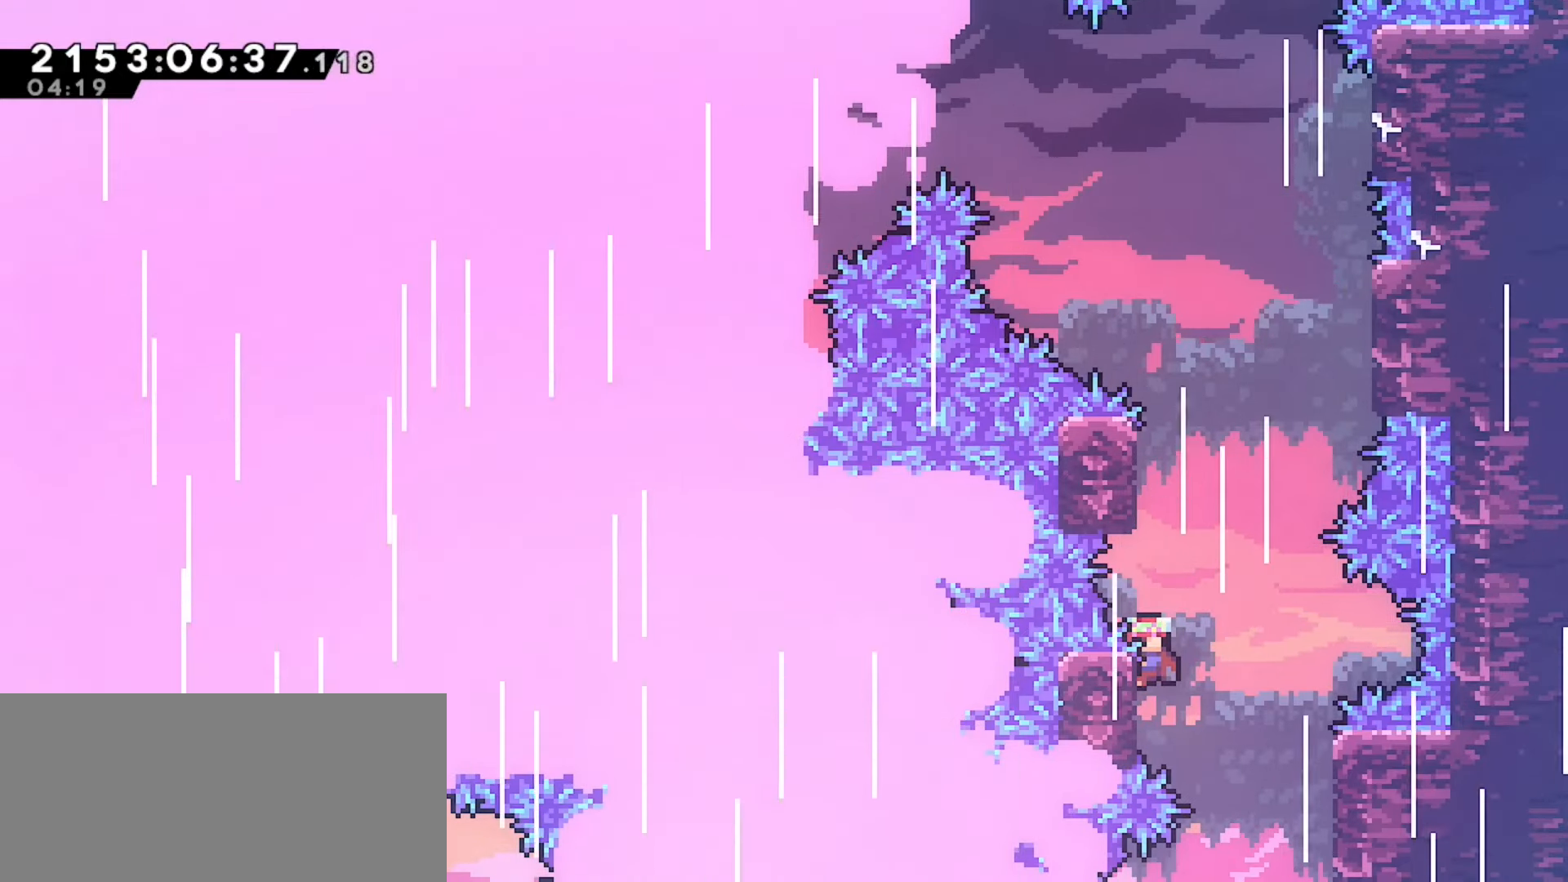
{"keys": ["grab", "right", "up"], "events": [[33, "up", "up"], [283, "up", "down"], [317, "up", "up"], [500, "up", "down"]]}
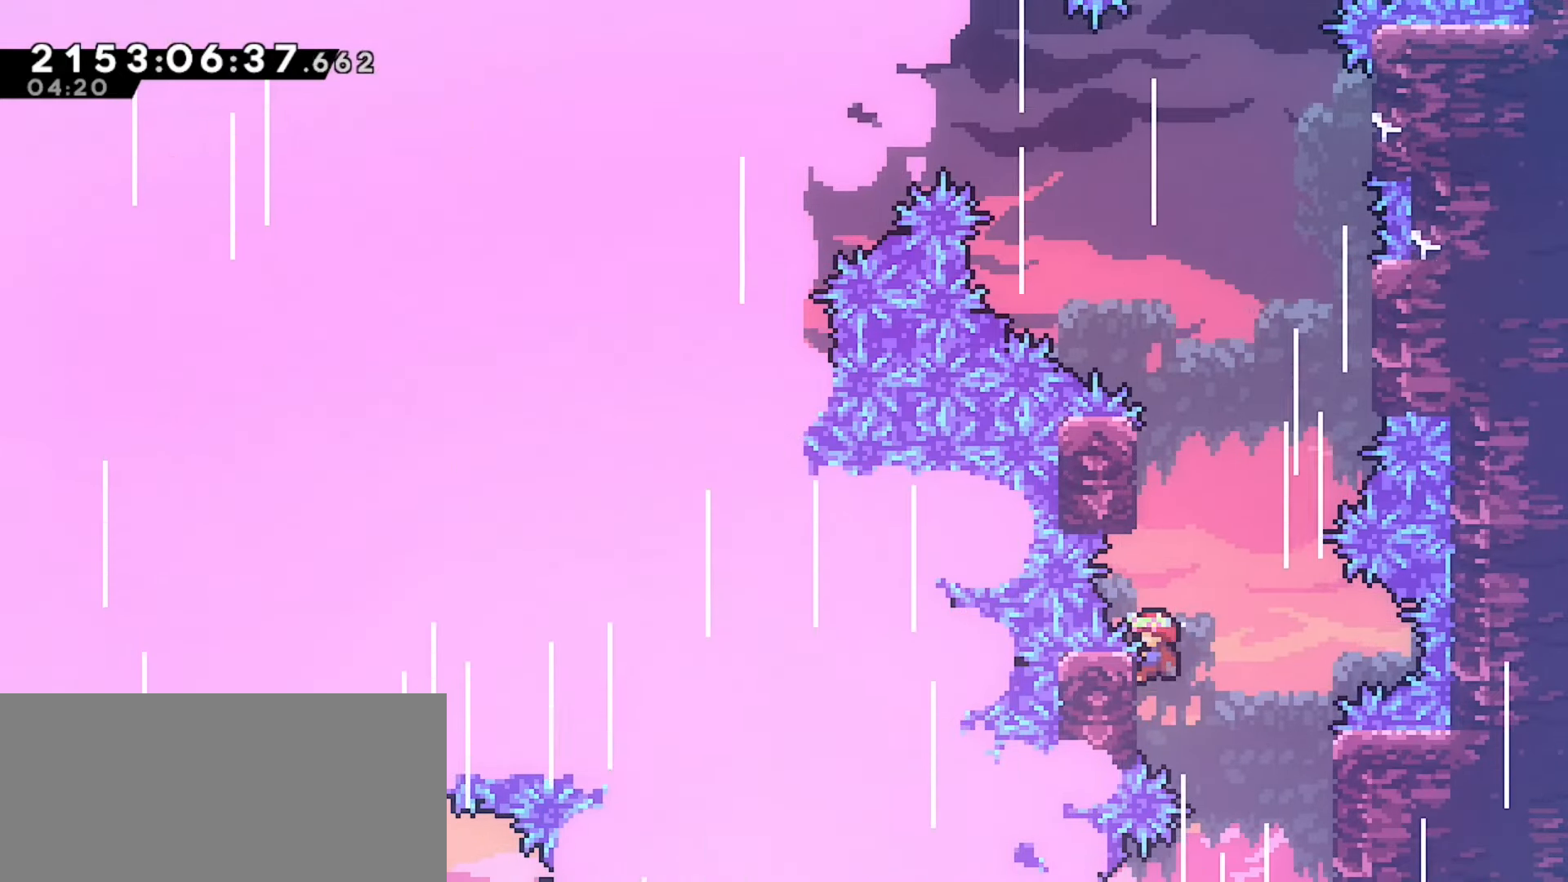
{"keys": ["grab", "right"], "events": [[67, "up", "up"], [350, "up", "down"], [383, "up", "up"]]}
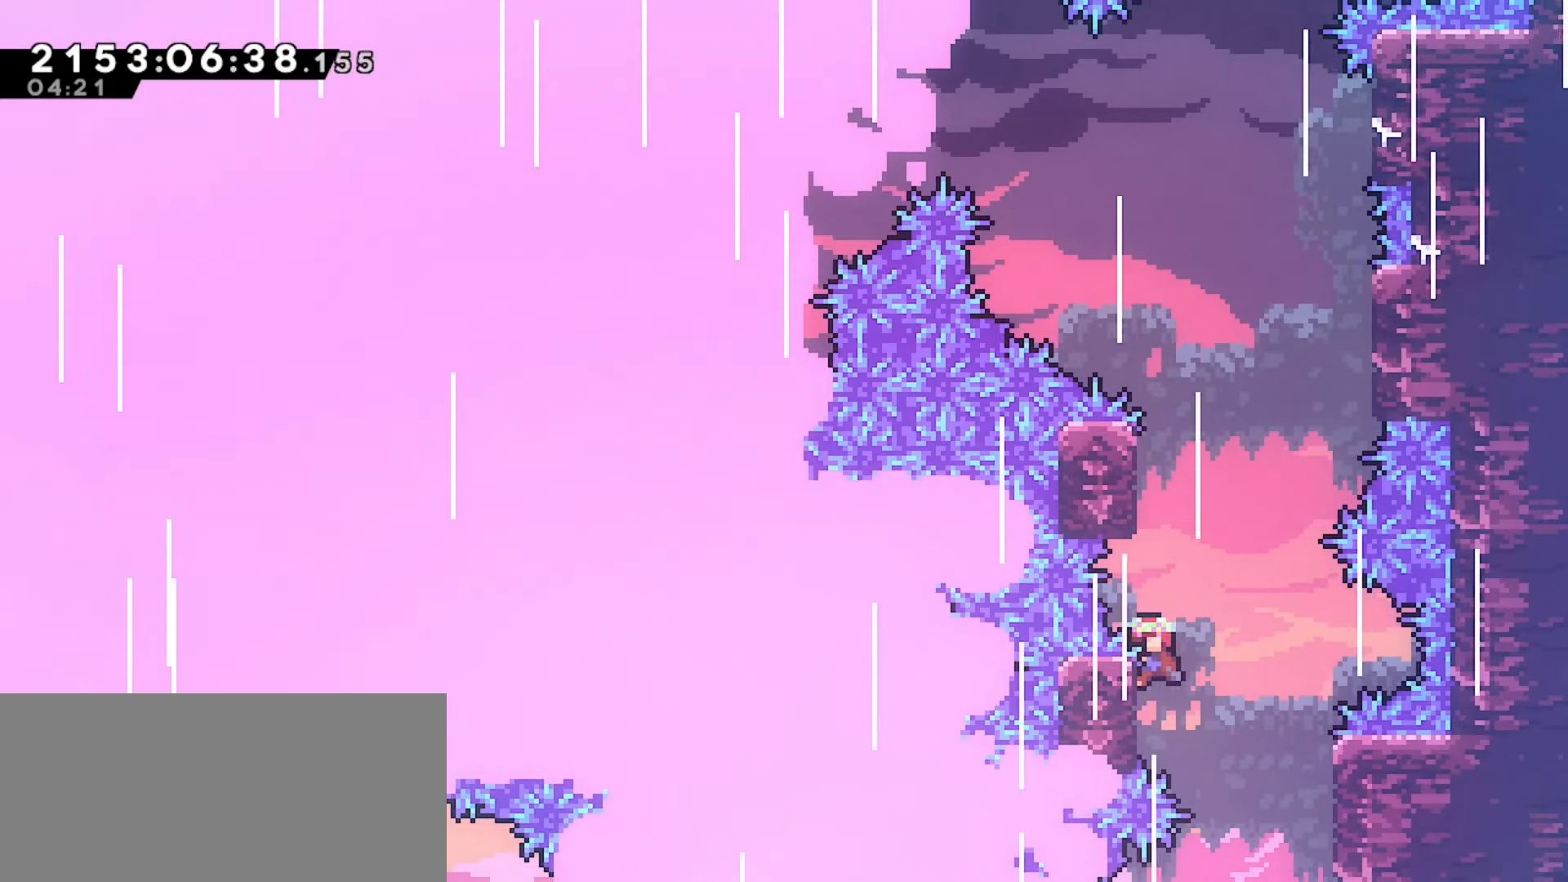
{"keys": ["grab"], "events": [[283, "right", "up"]]}
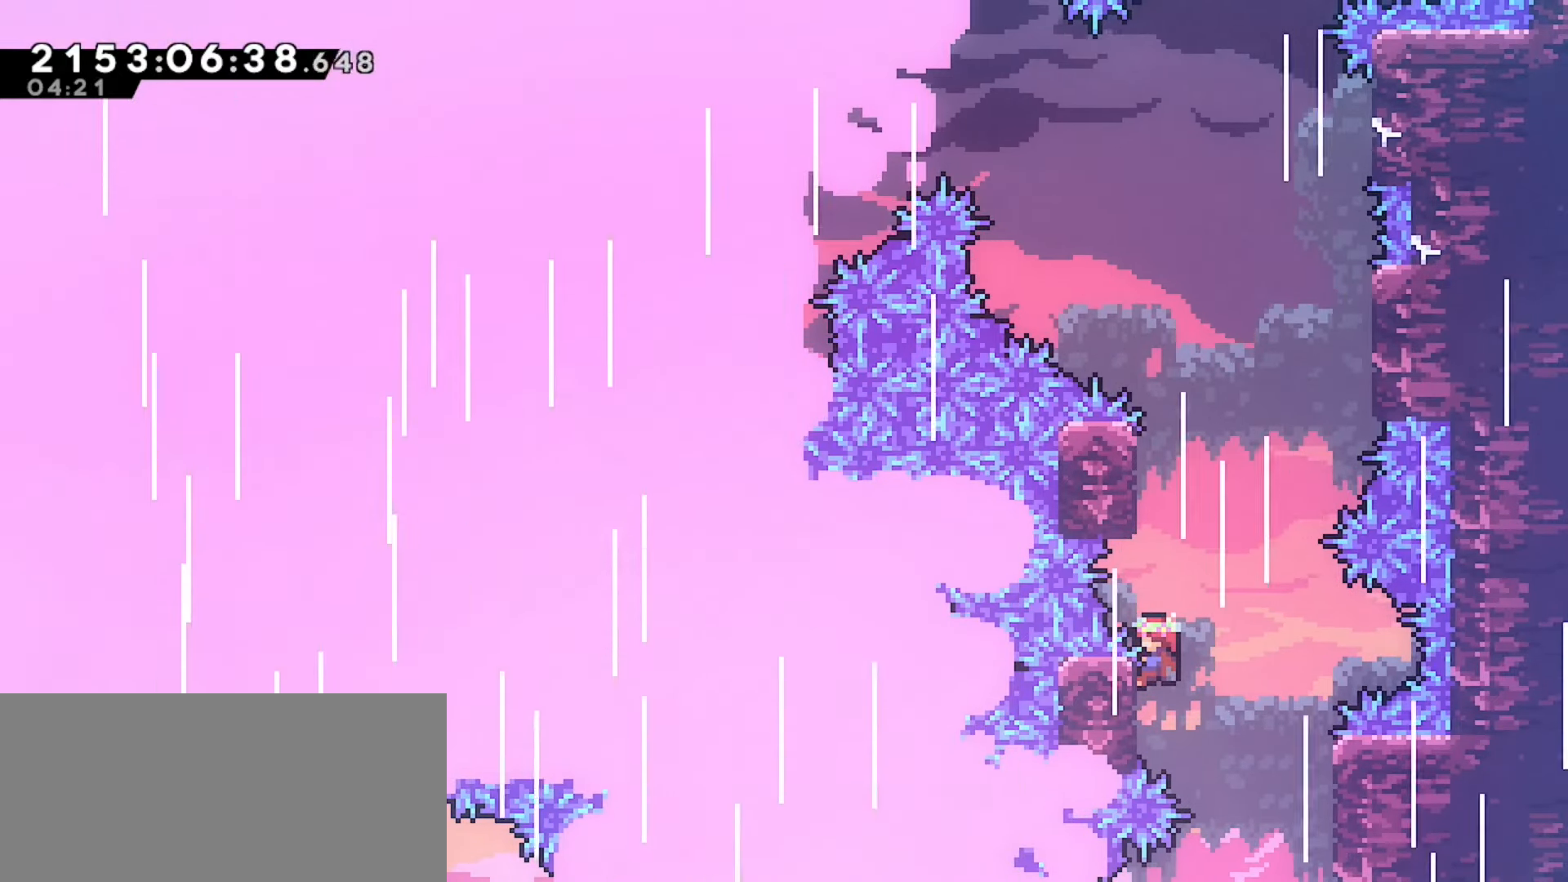
{"keys": ["grab", "jump"], "events": [[217, "jump", "down"], [333, "right", "down"], [350, "right", "up"]]}
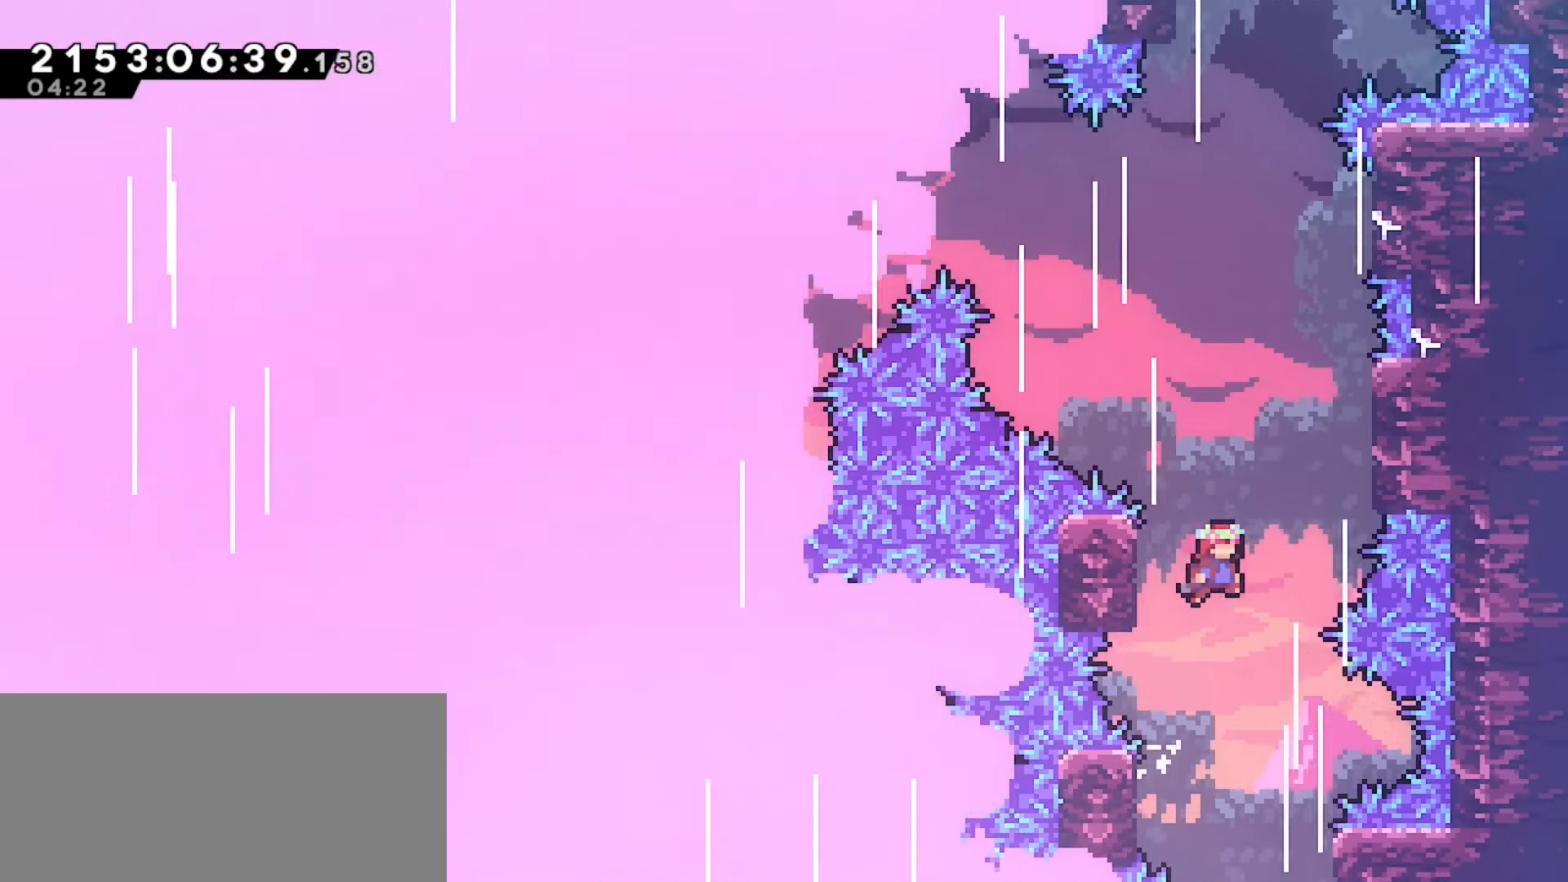
{"keys": ["jump"], "events": [[317, "grab", "up"]]}
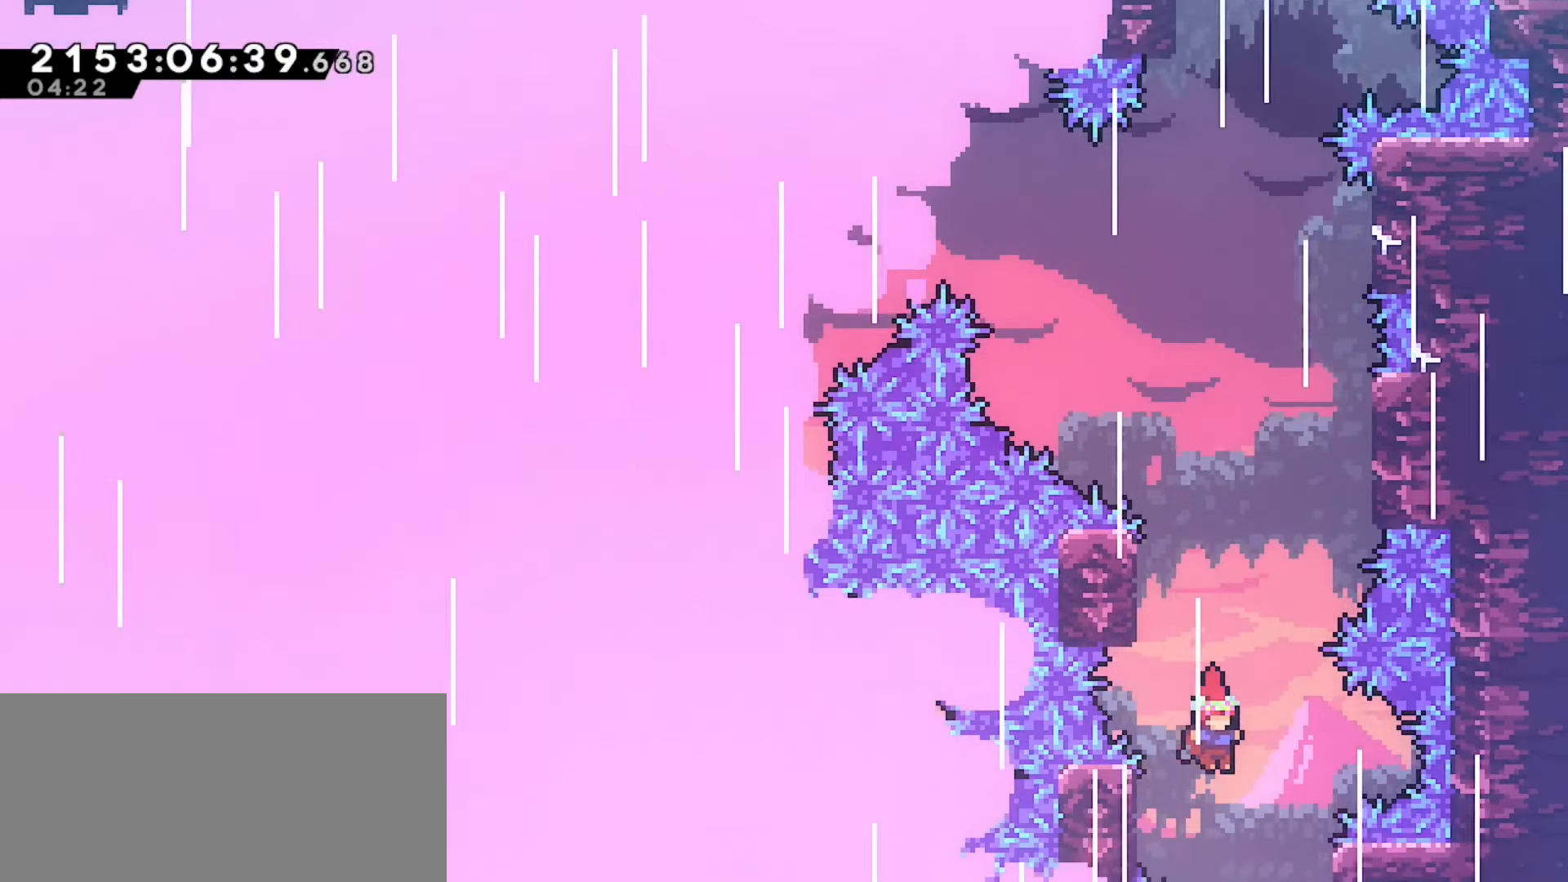
{"keys": ["jump"], "events": []}
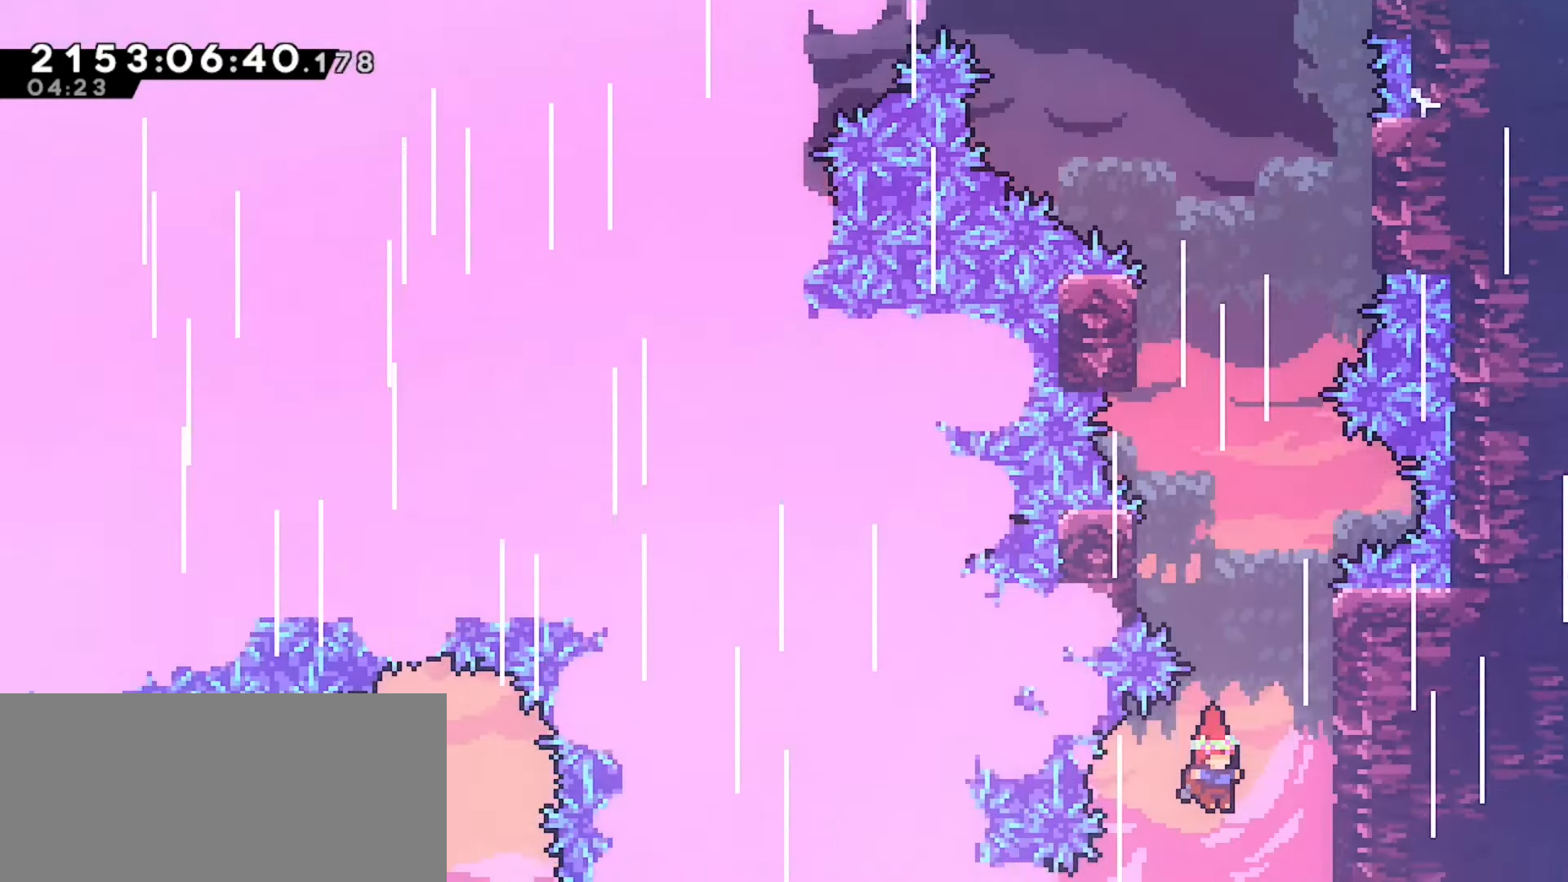
{"keys": [], "events": [[83, "jump", "up"]]}
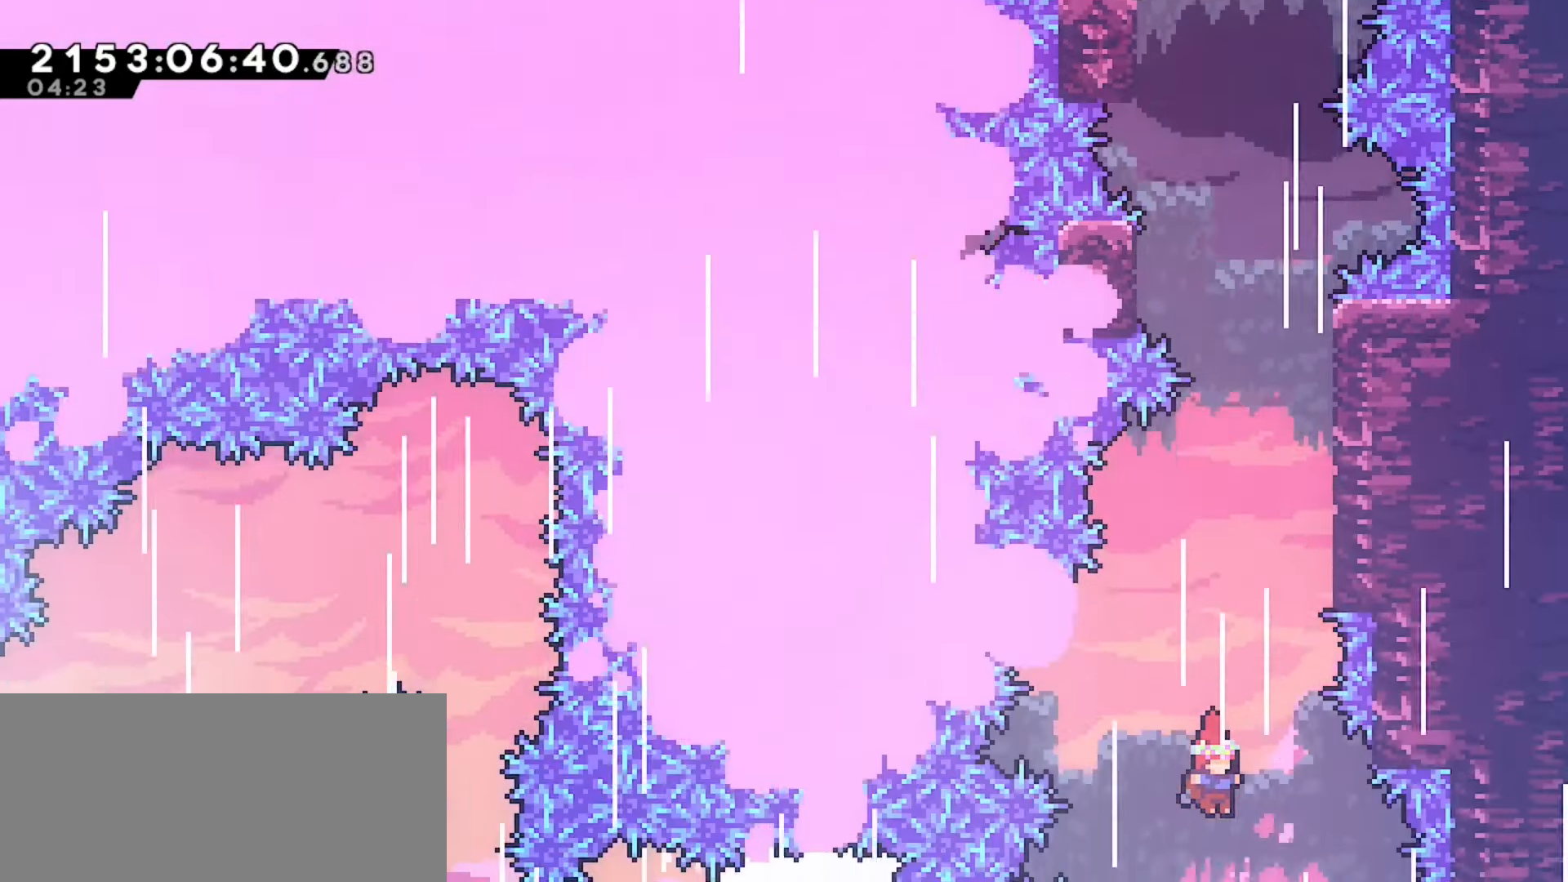
{"keys": ["dash", "left"], "events": [[417, "dash", "down"], [433, "left", "down"]]}
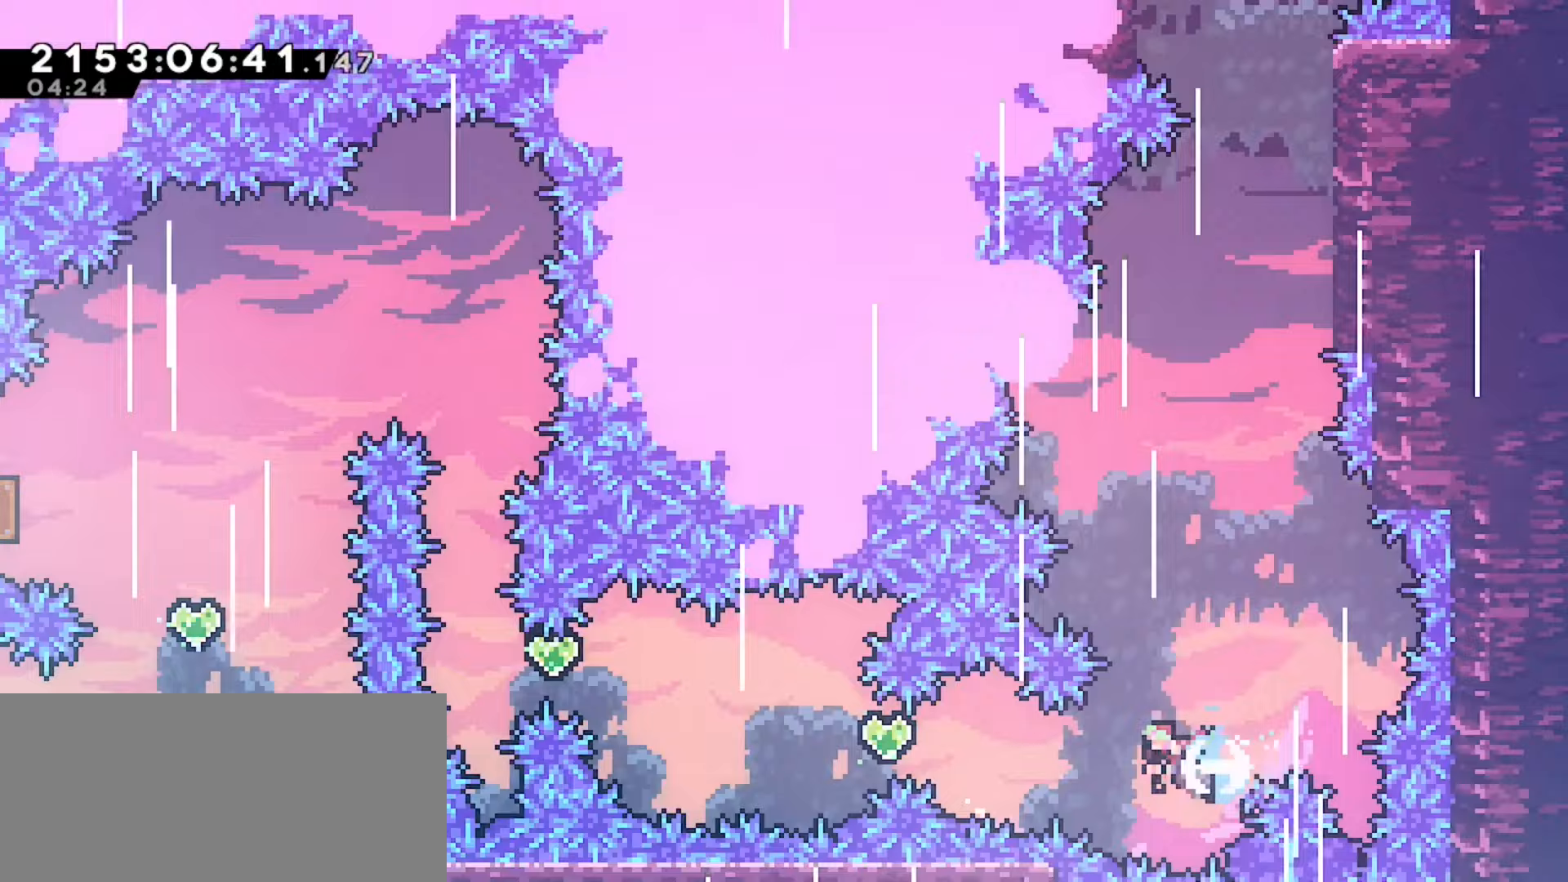
{"keys": [], "events": [[67, "dash", "up"], [150, "dash", "down"], [333, "dash", "up"], [333, "left", "up"]]}
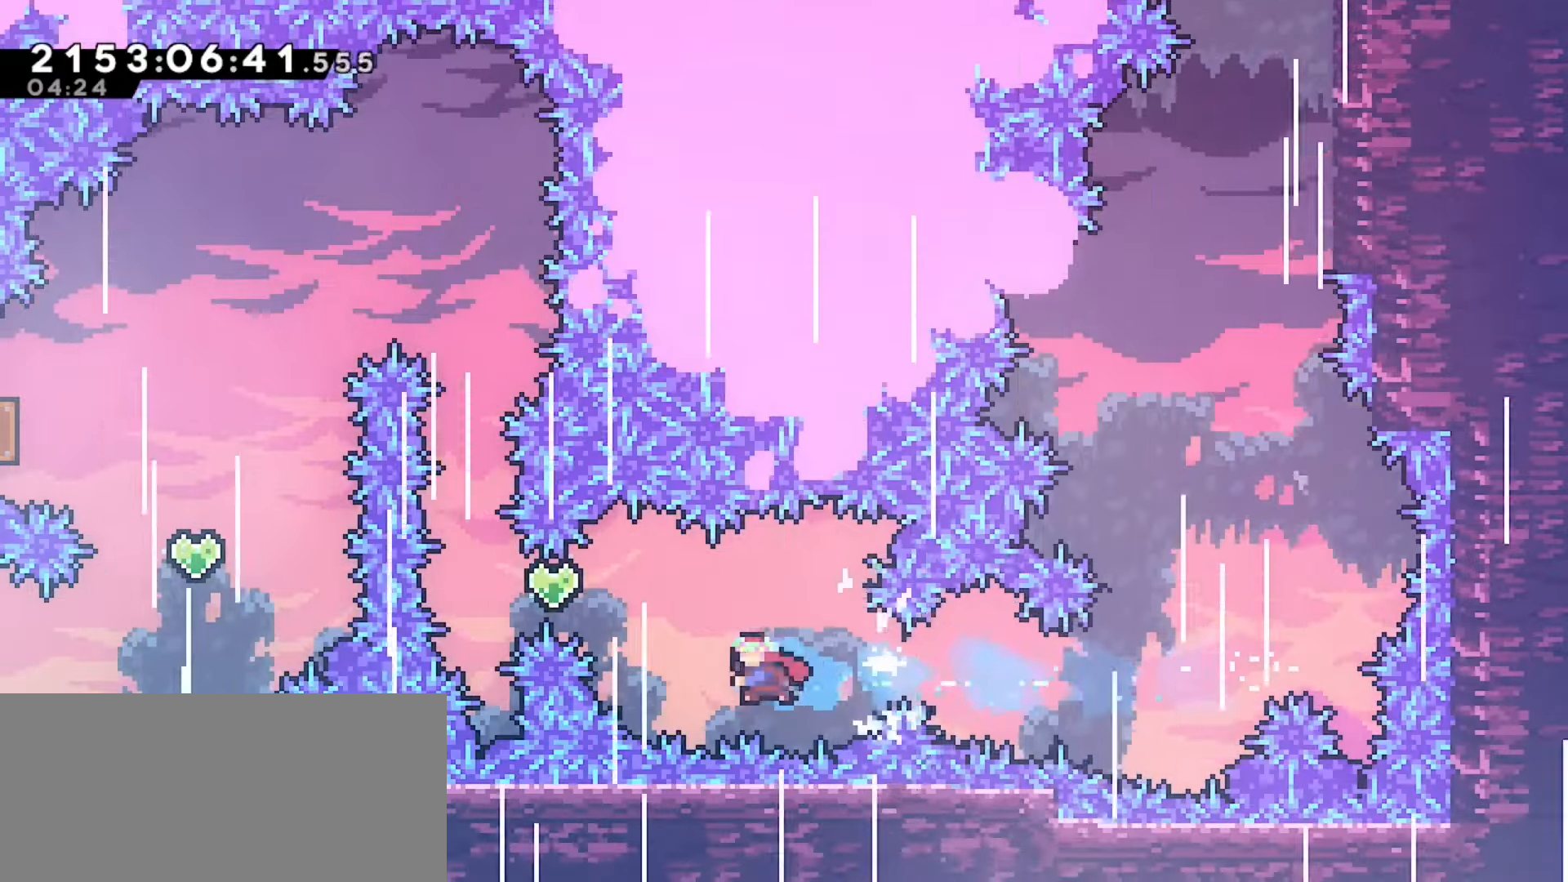
{"keys": ["left", "up"], "events": [[217, "left", "down"], [233, "demo", "down"], [233, "up", "down"], [350, "demo", "up"]]}
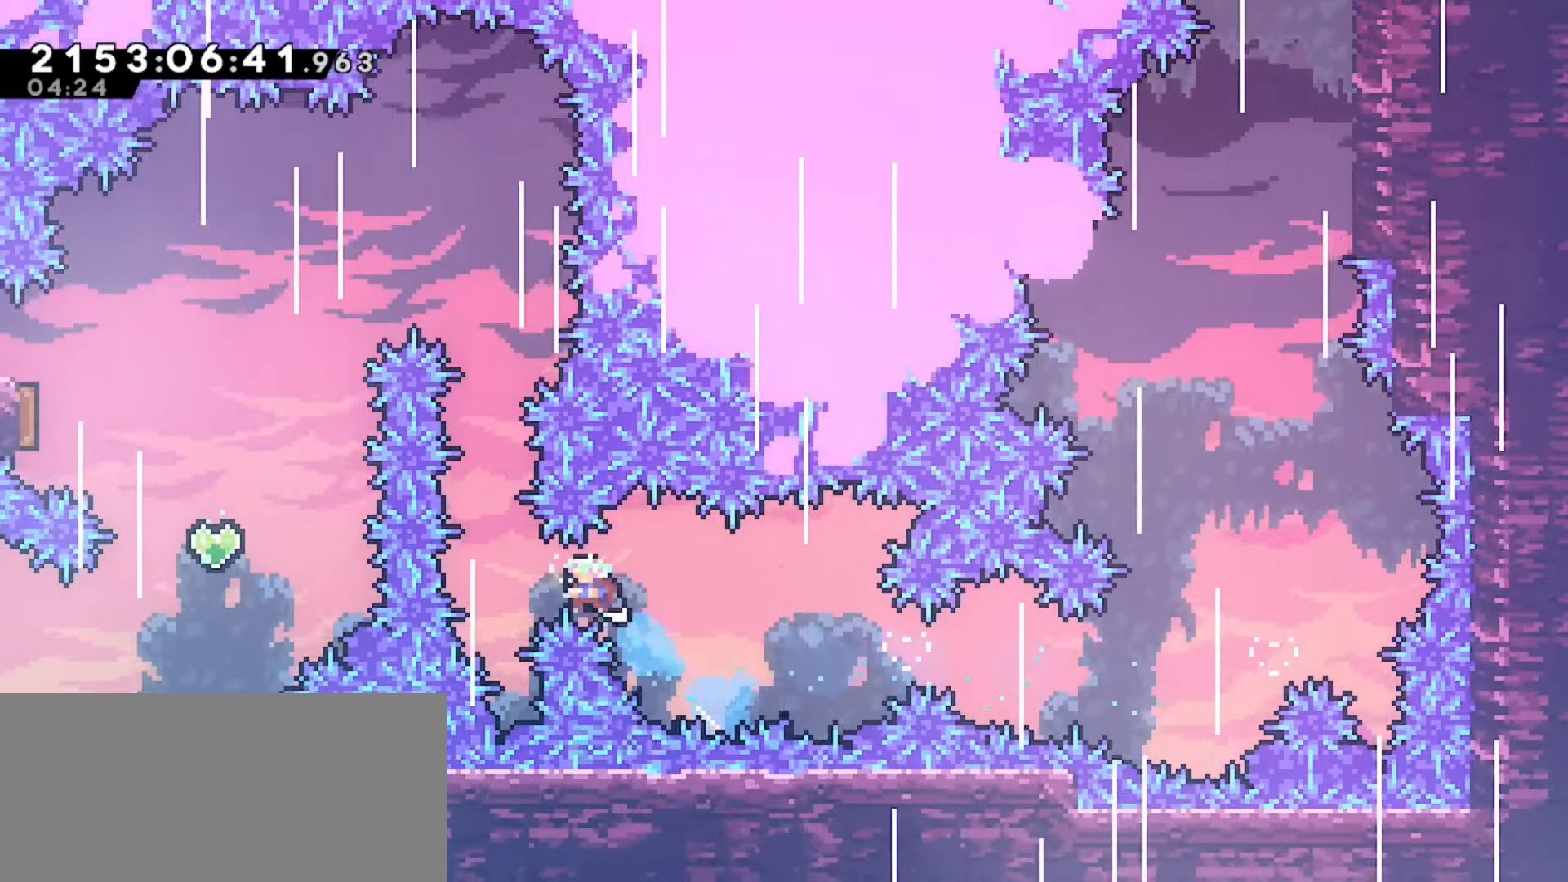
{"keys": ["left"], "events": [[183, "left", "up"], [217, "dash", "down"], [350, "dash", "up"], [383, "left", "down"], [433, "up", "up"]]}
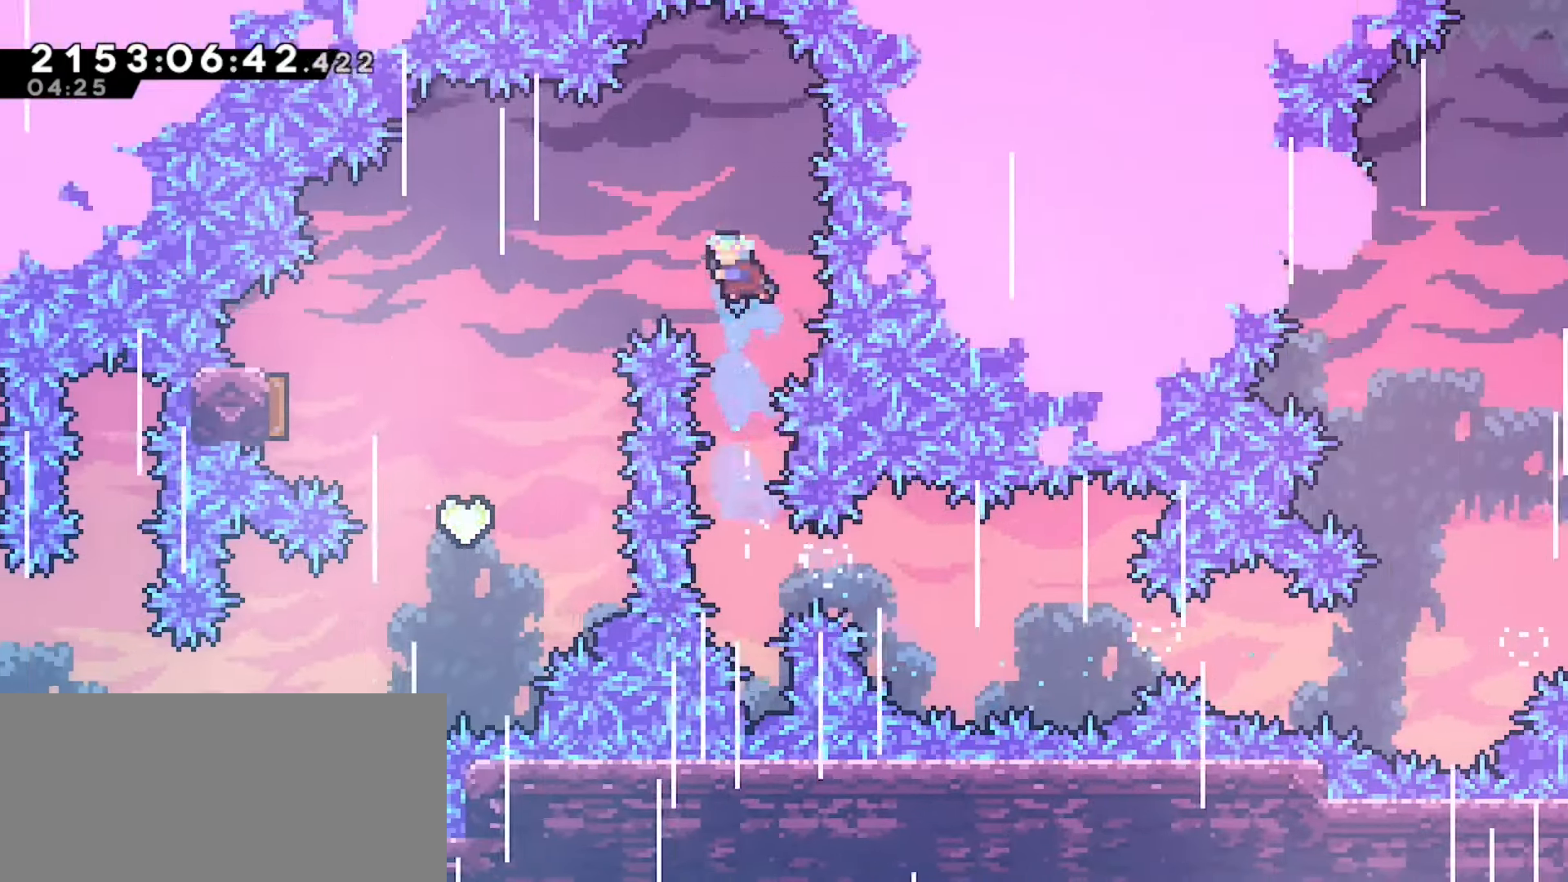
{"keys": ["left"], "events": []}
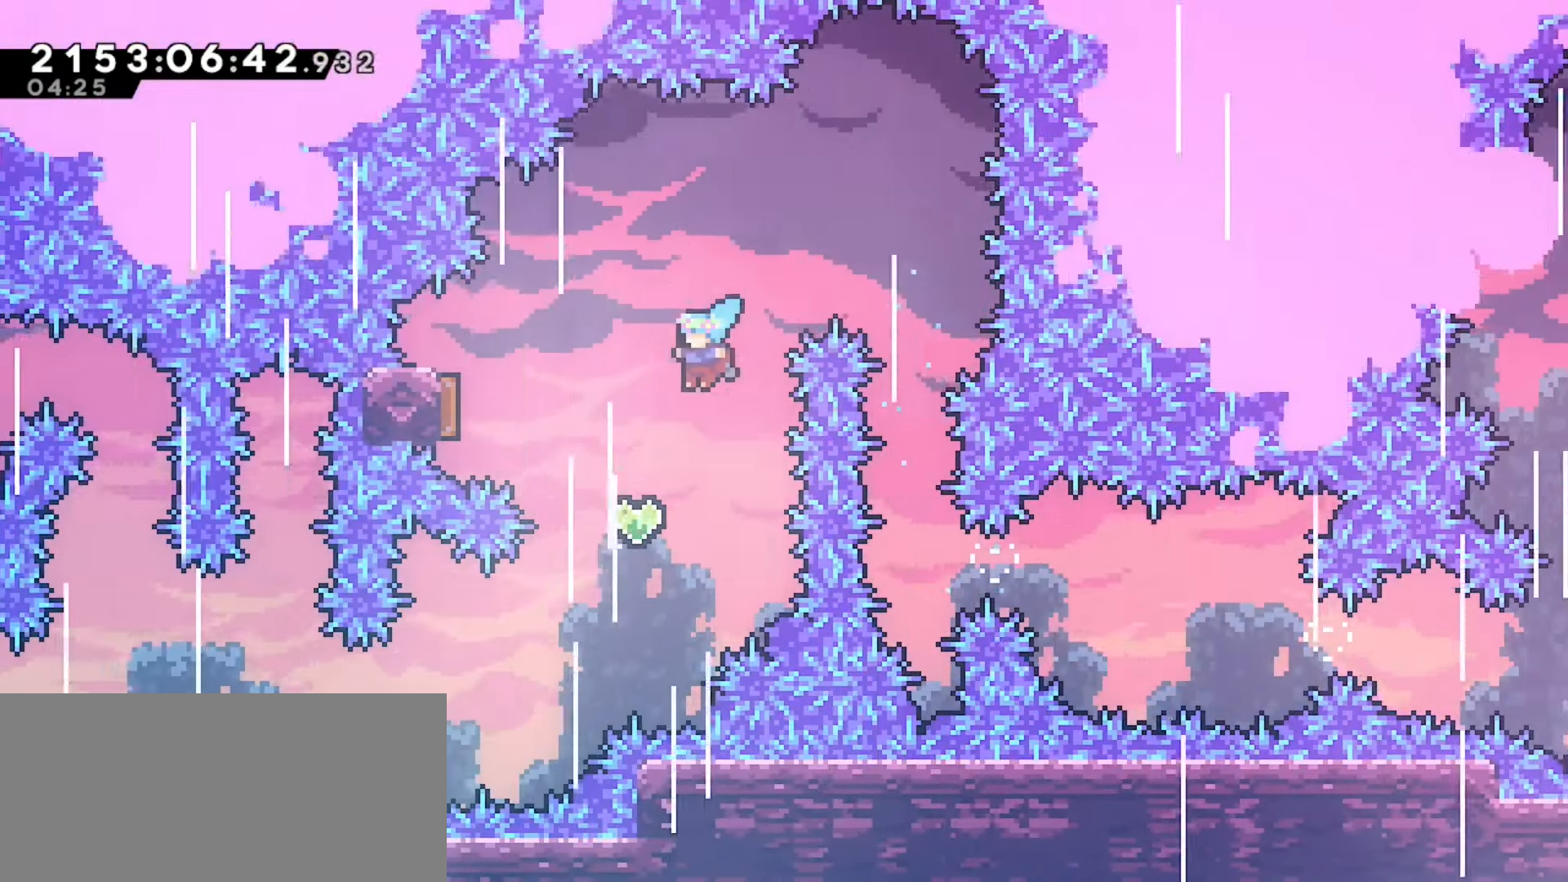
{"keys": ["left", "up"], "events": [[100, "left", "up"], [333, "dash", "down"], [333, "left", "down"], [350, "up", "down"], [483, "dash", "up"]]}
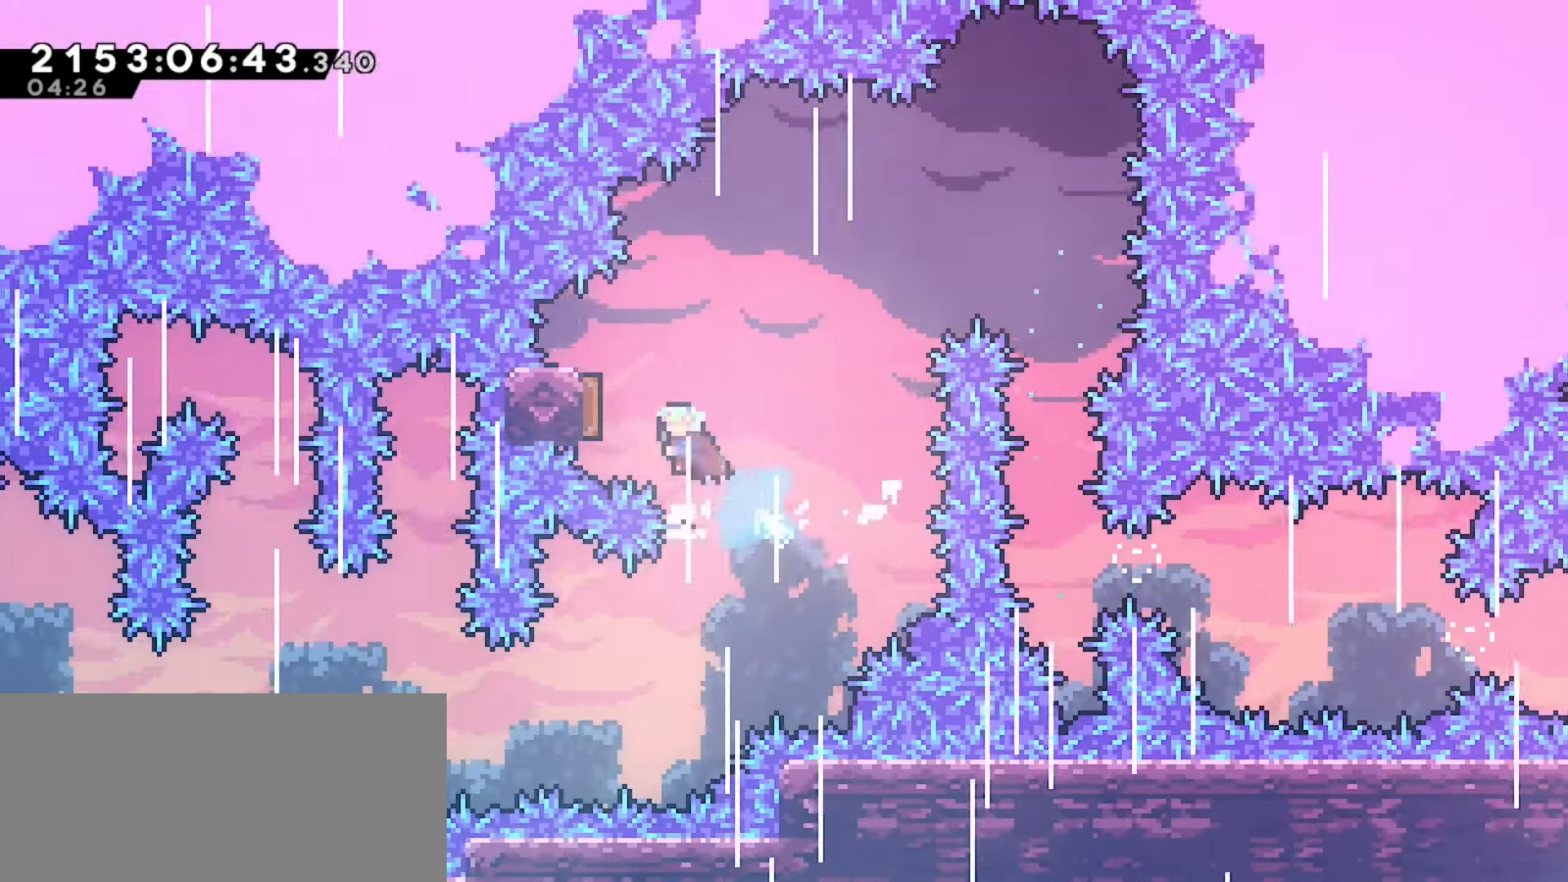
{"keys": ["left"], "events": [[67, "up", "up"]]}
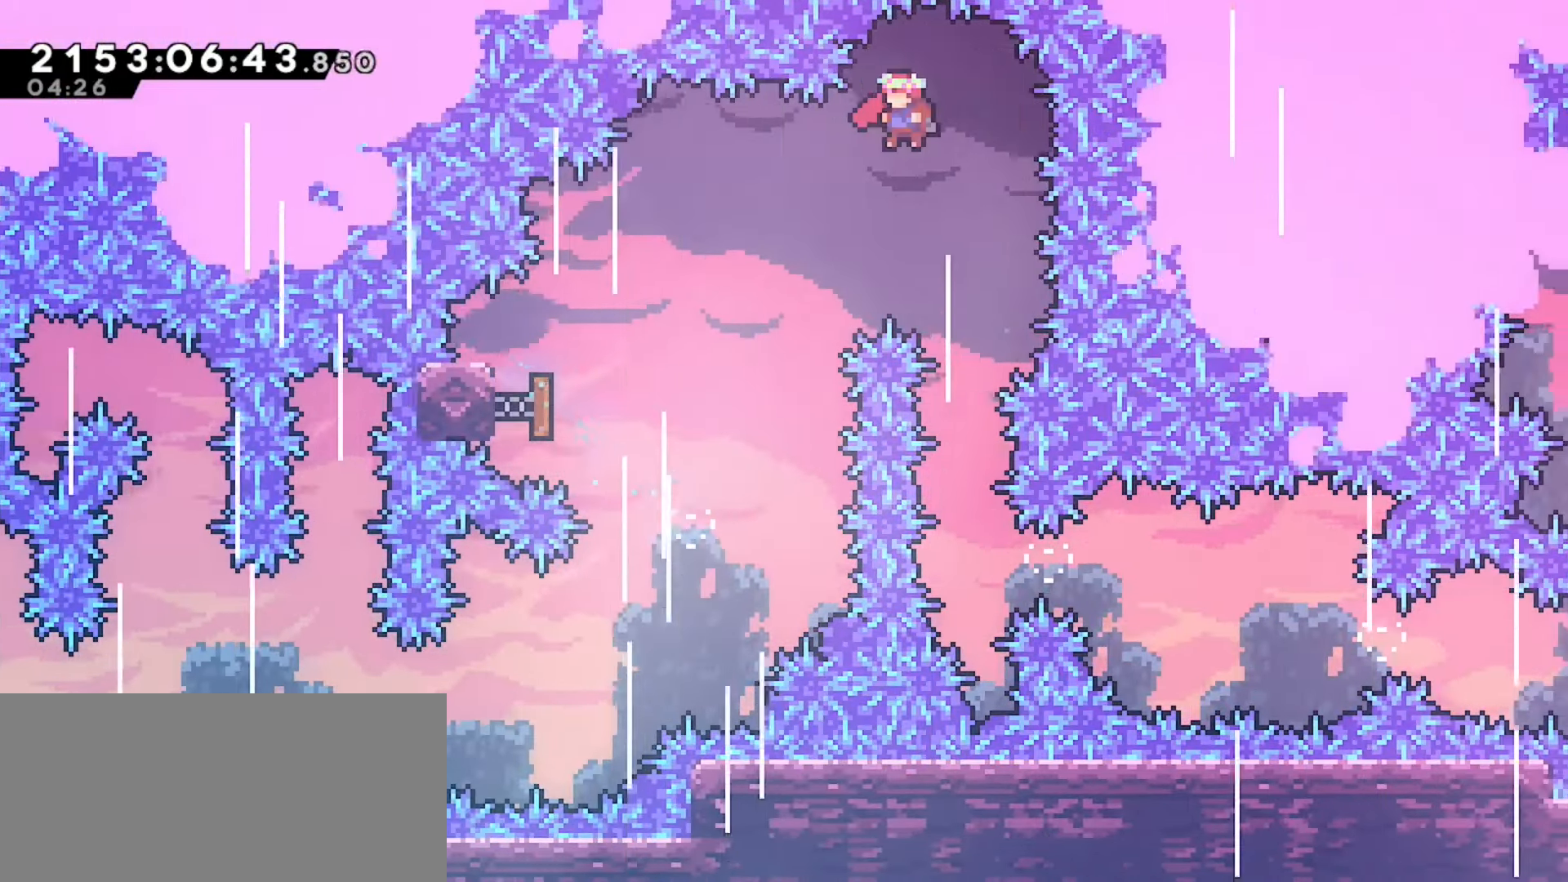
{"keys": ["left"], "events": []}